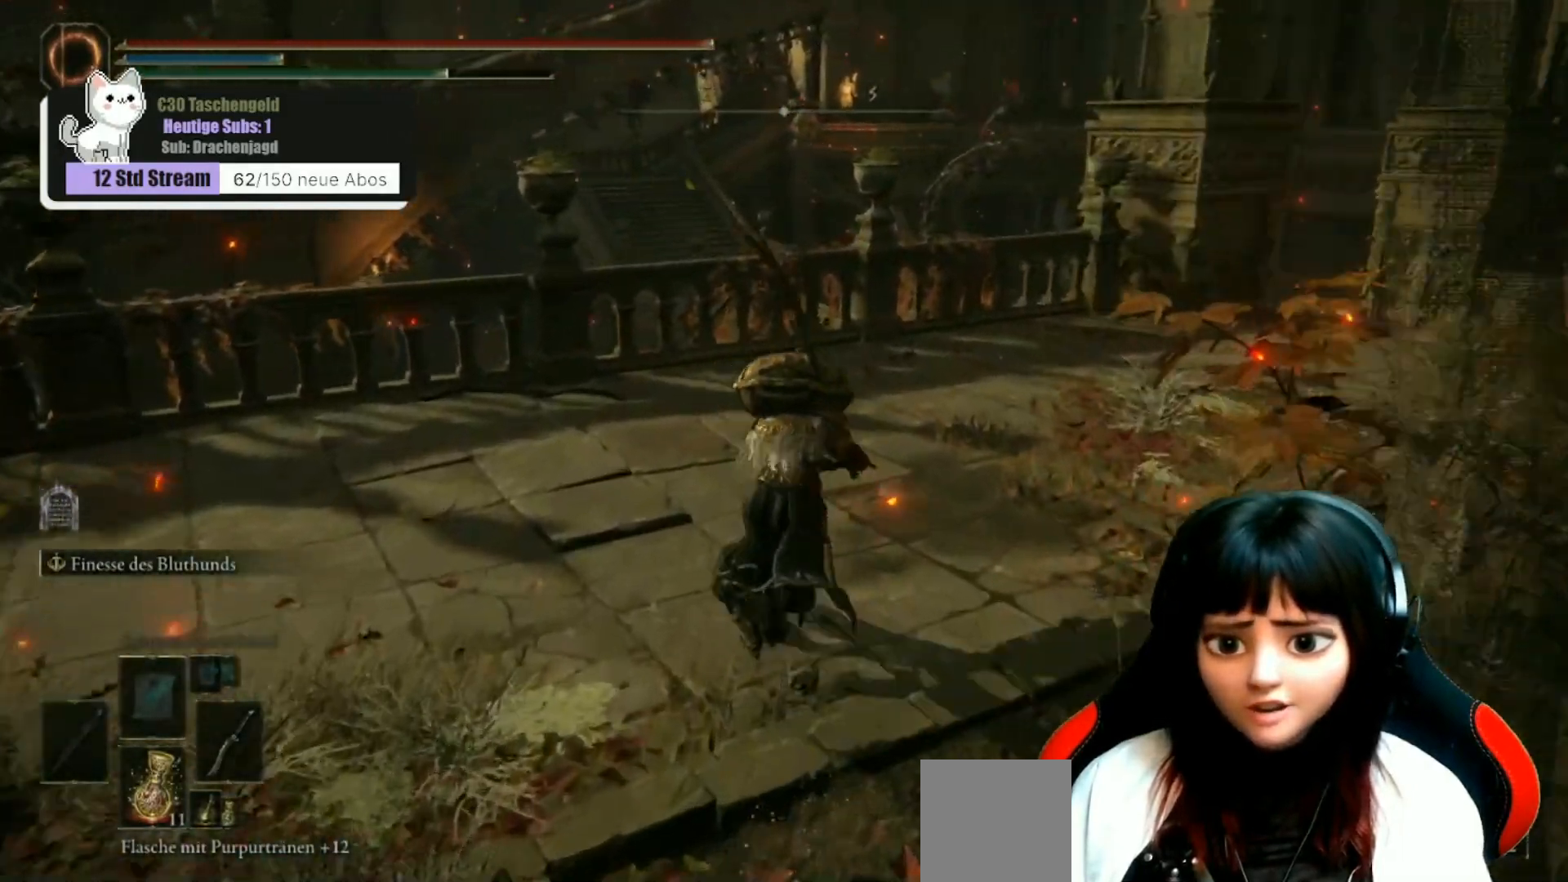
Gameplay with a controller (Xbox layout); each line is a JSON object with the inputs held at the frame after it. "events" lists button and stick changes between this image and that frame as [ms after this image, input, new state], when the widget could be followed in between.
{"buttons": ["B"], "left_stick": "up-right", "right_stick": "center", "events": [[367, "left_stick", "up-right"]]}
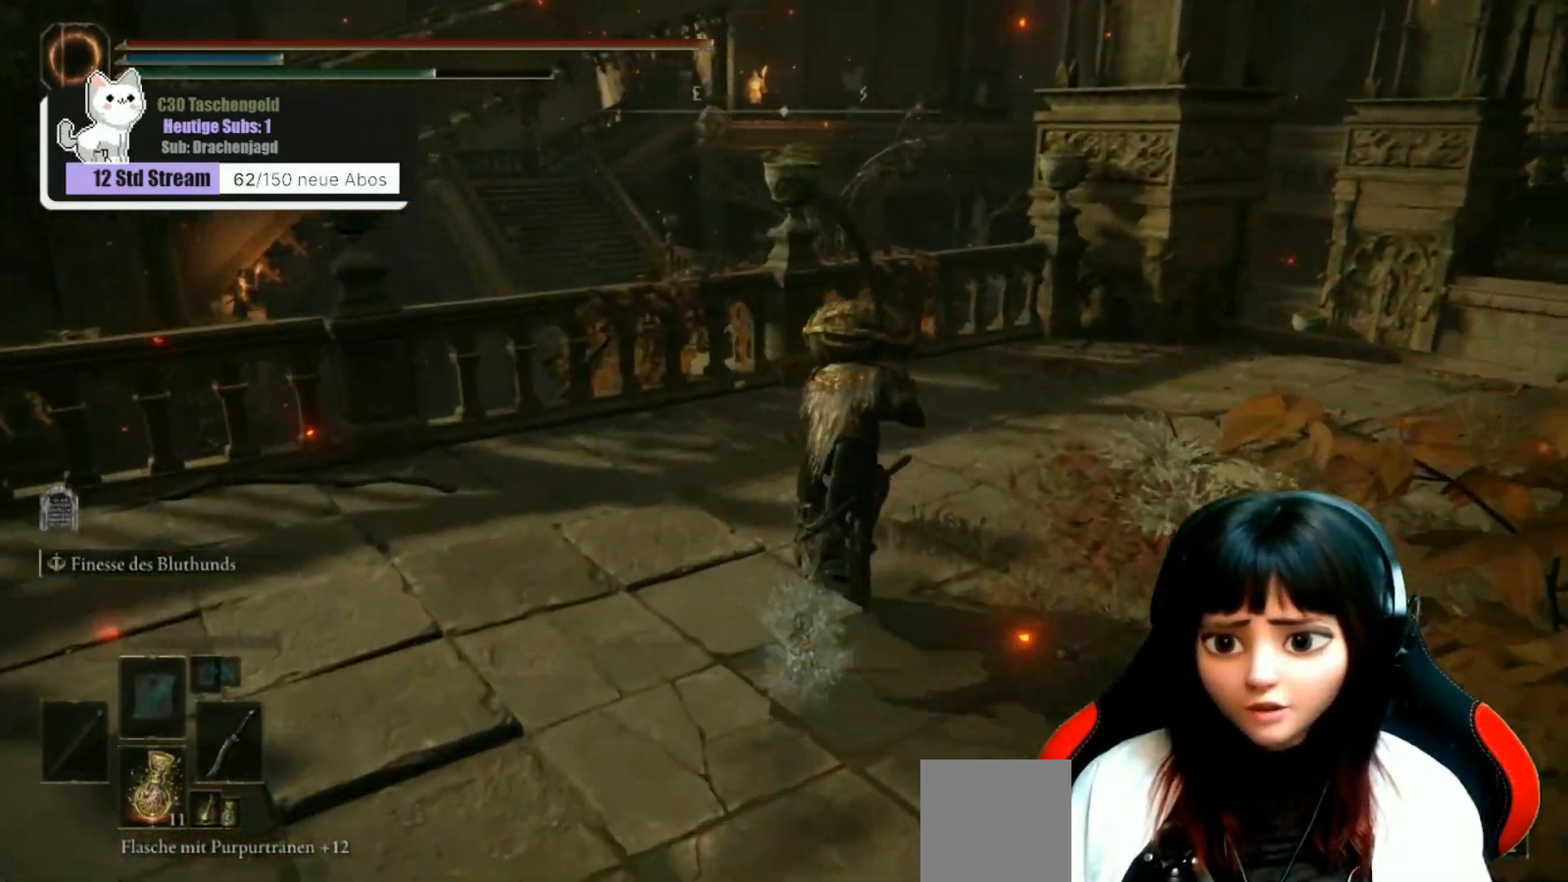
{"buttons": ["B"], "left_stick": "up-right", "right_stick": "center", "events": []}
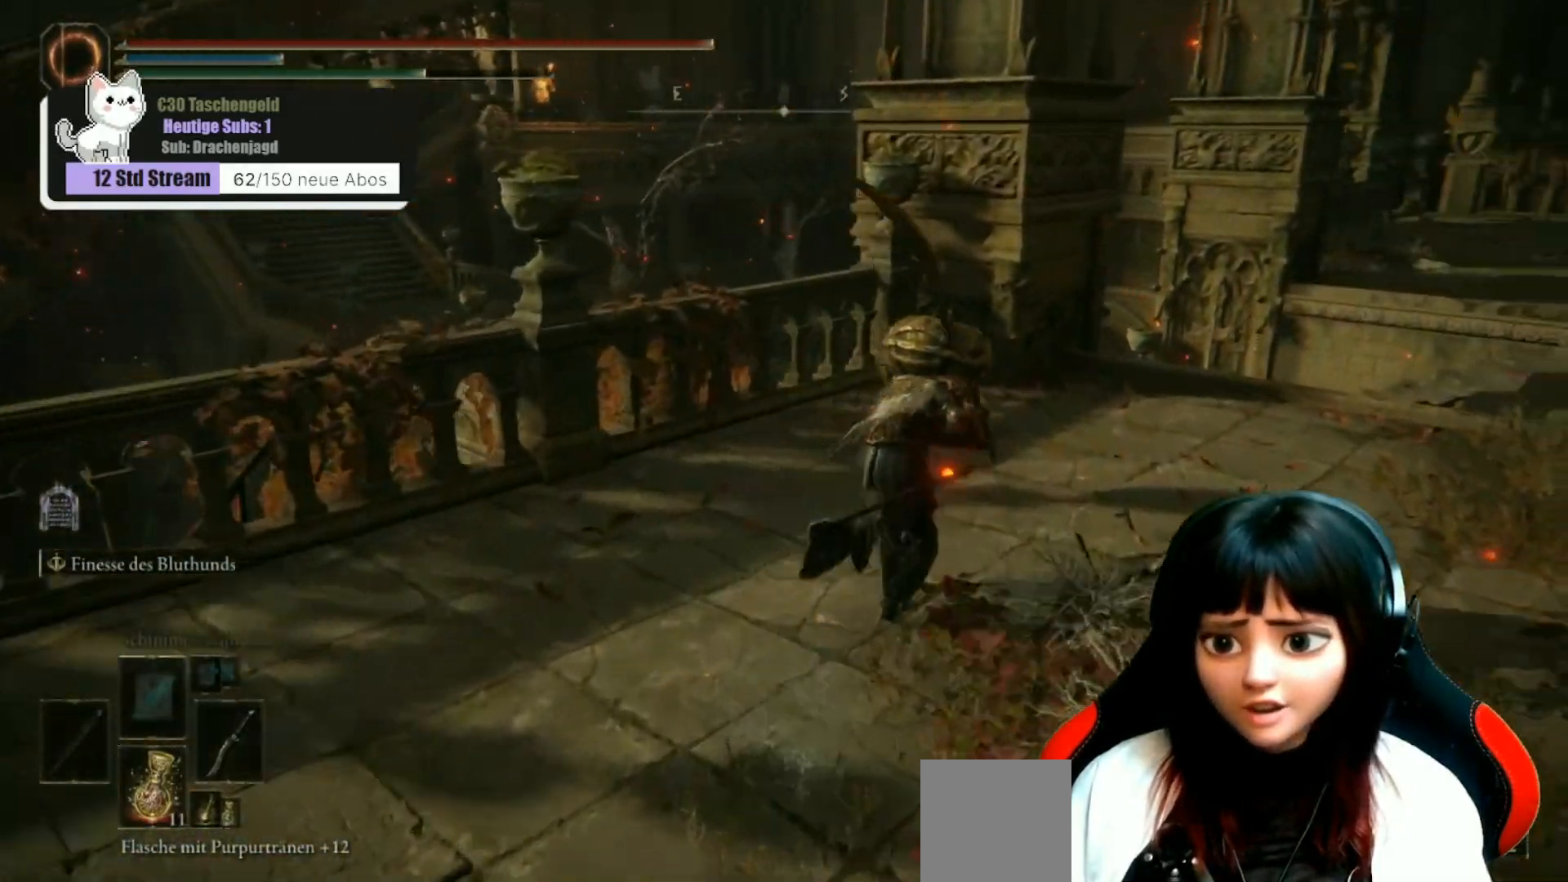
{"buttons": ["B"], "left_stick": "up-right", "right_stick": "center", "events": []}
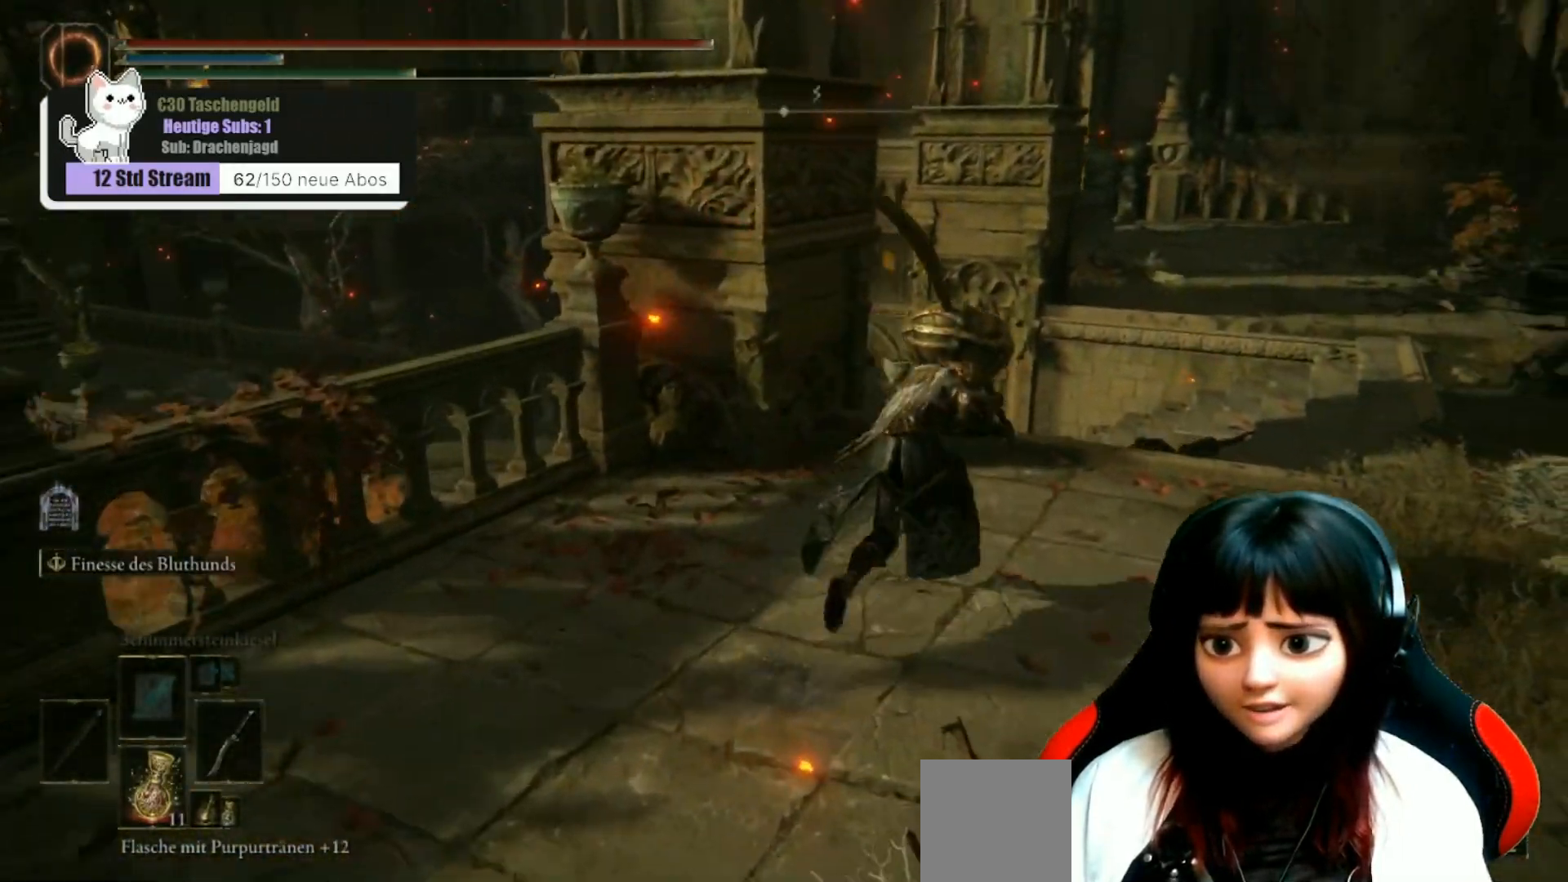
{"buttons": ["B"], "left_stick": "up", "right_stick": "center", "events": [[367, "left_stick", "up"]]}
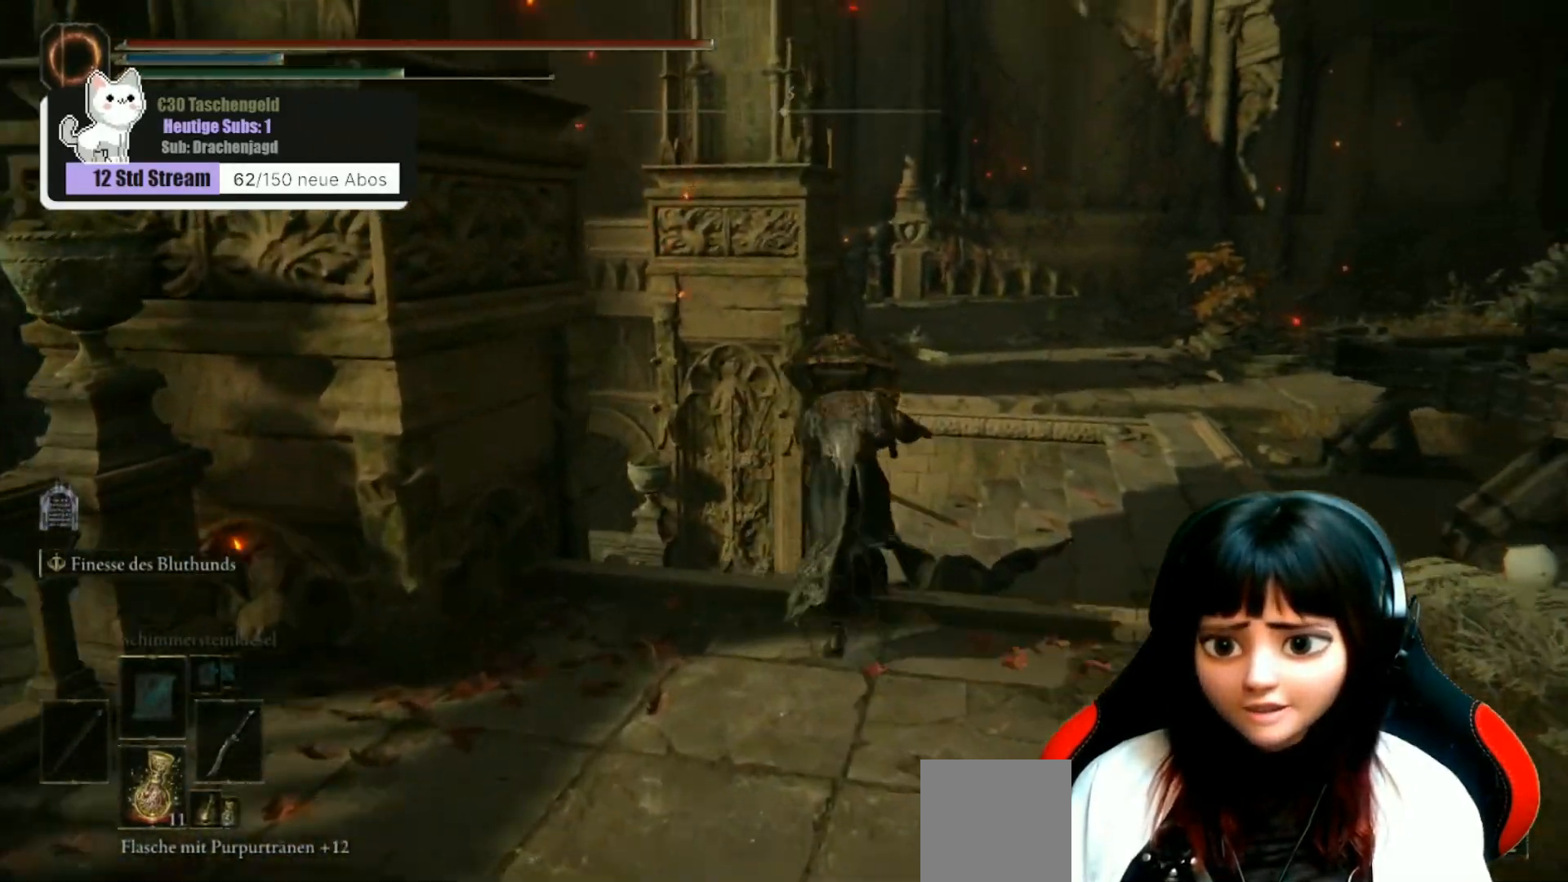
{"buttons": ["B"], "left_stick": "up-left", "right_stick": "center", "events": [[167, "left_stick", "up-left"]]}
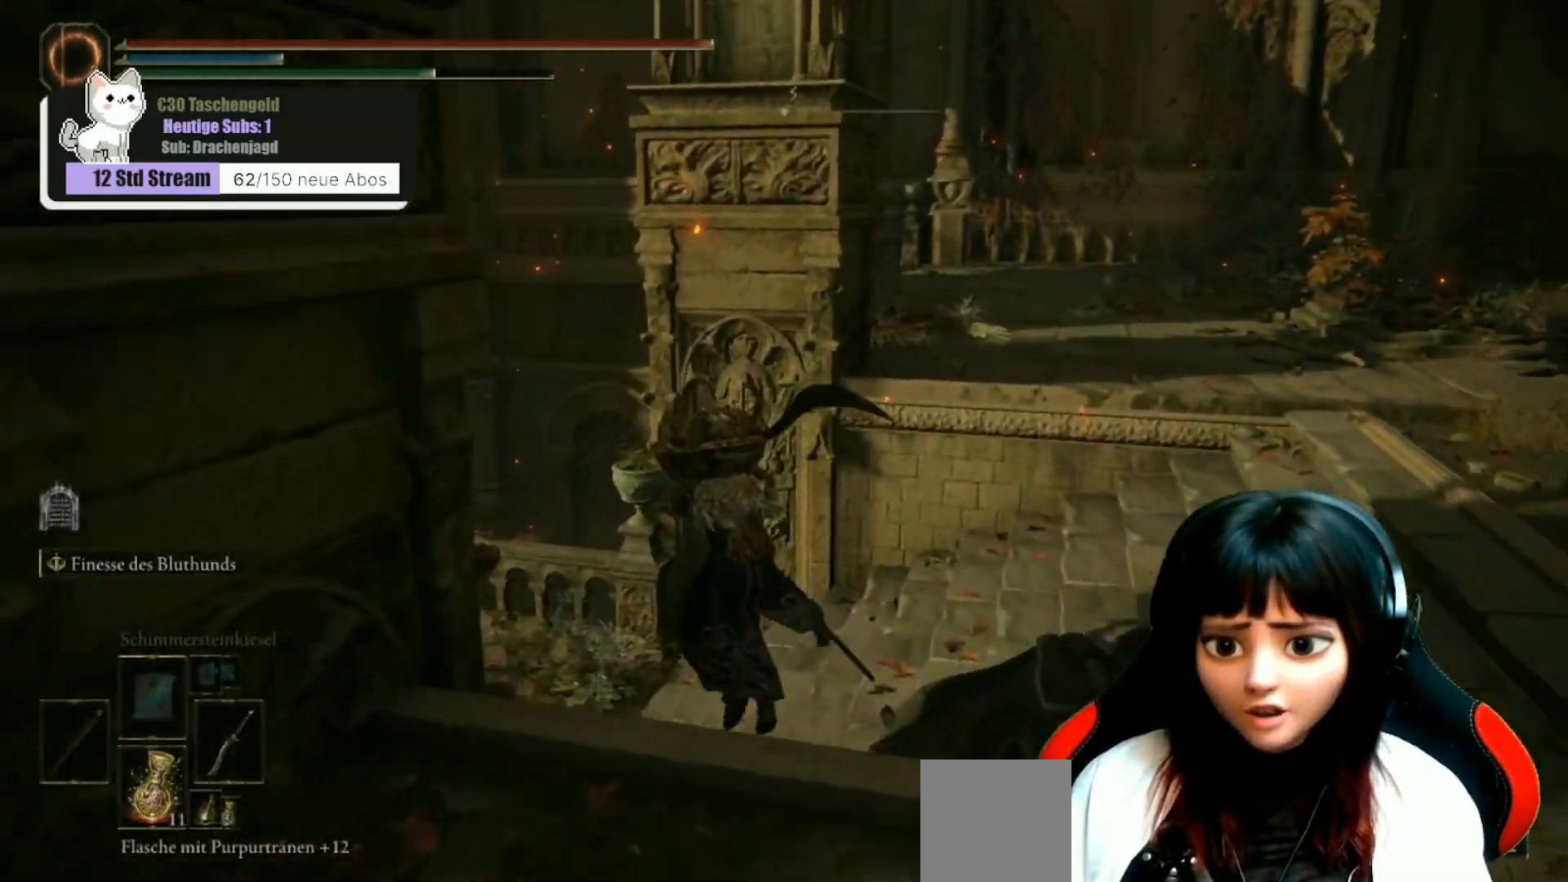
{"buttons": ["B"], "left_stick": "up-left", "right_stick": "center", "events": []}
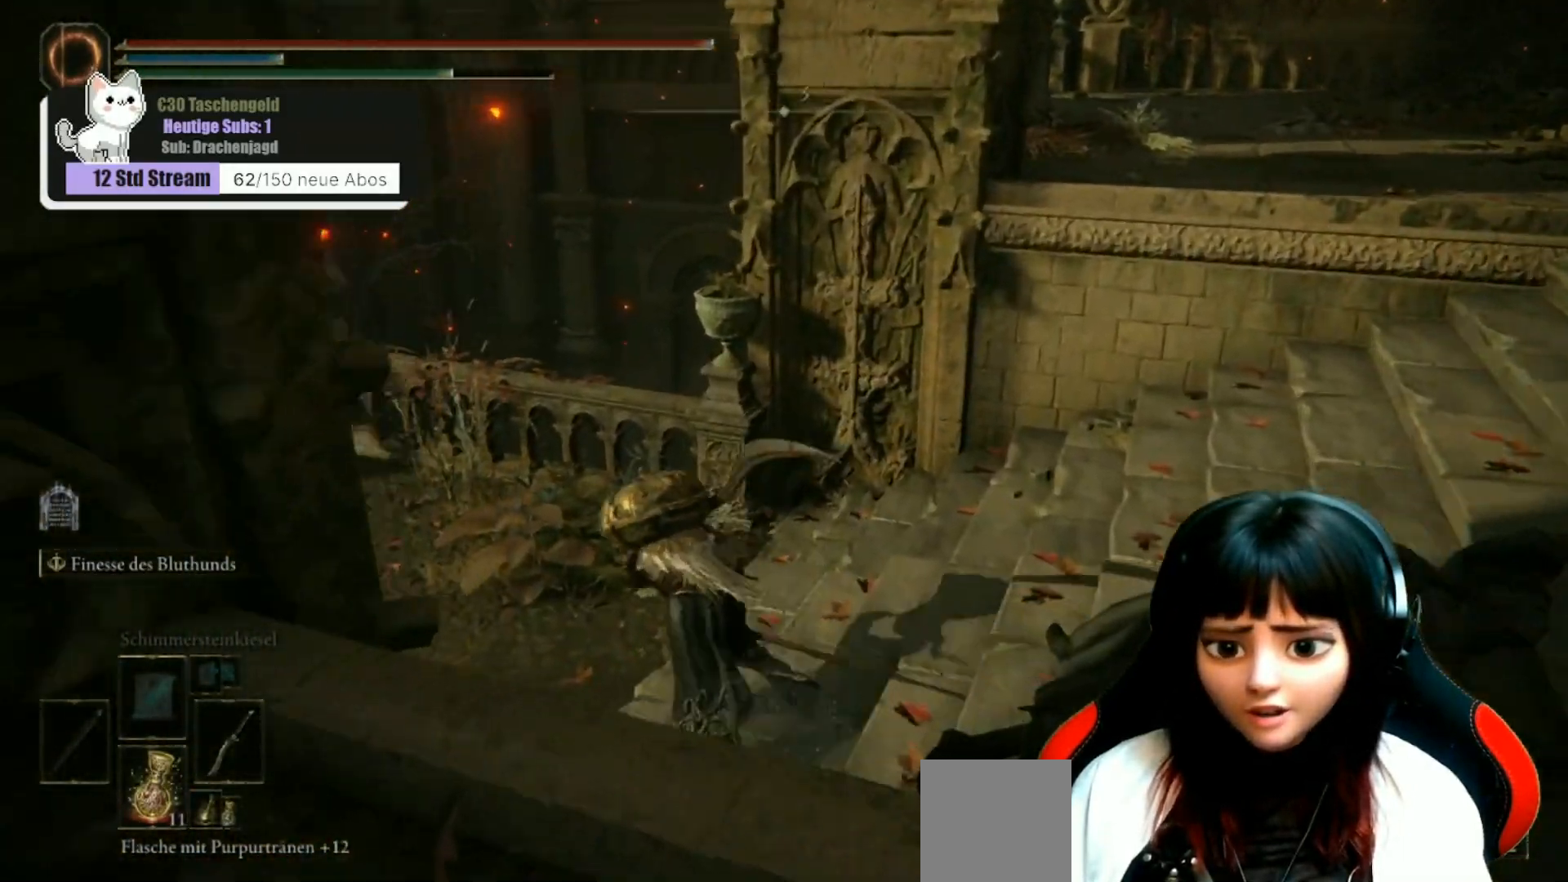
{"buttons": ["B"], "left_stick": "up-left", "right_stick": "center", "events": []}
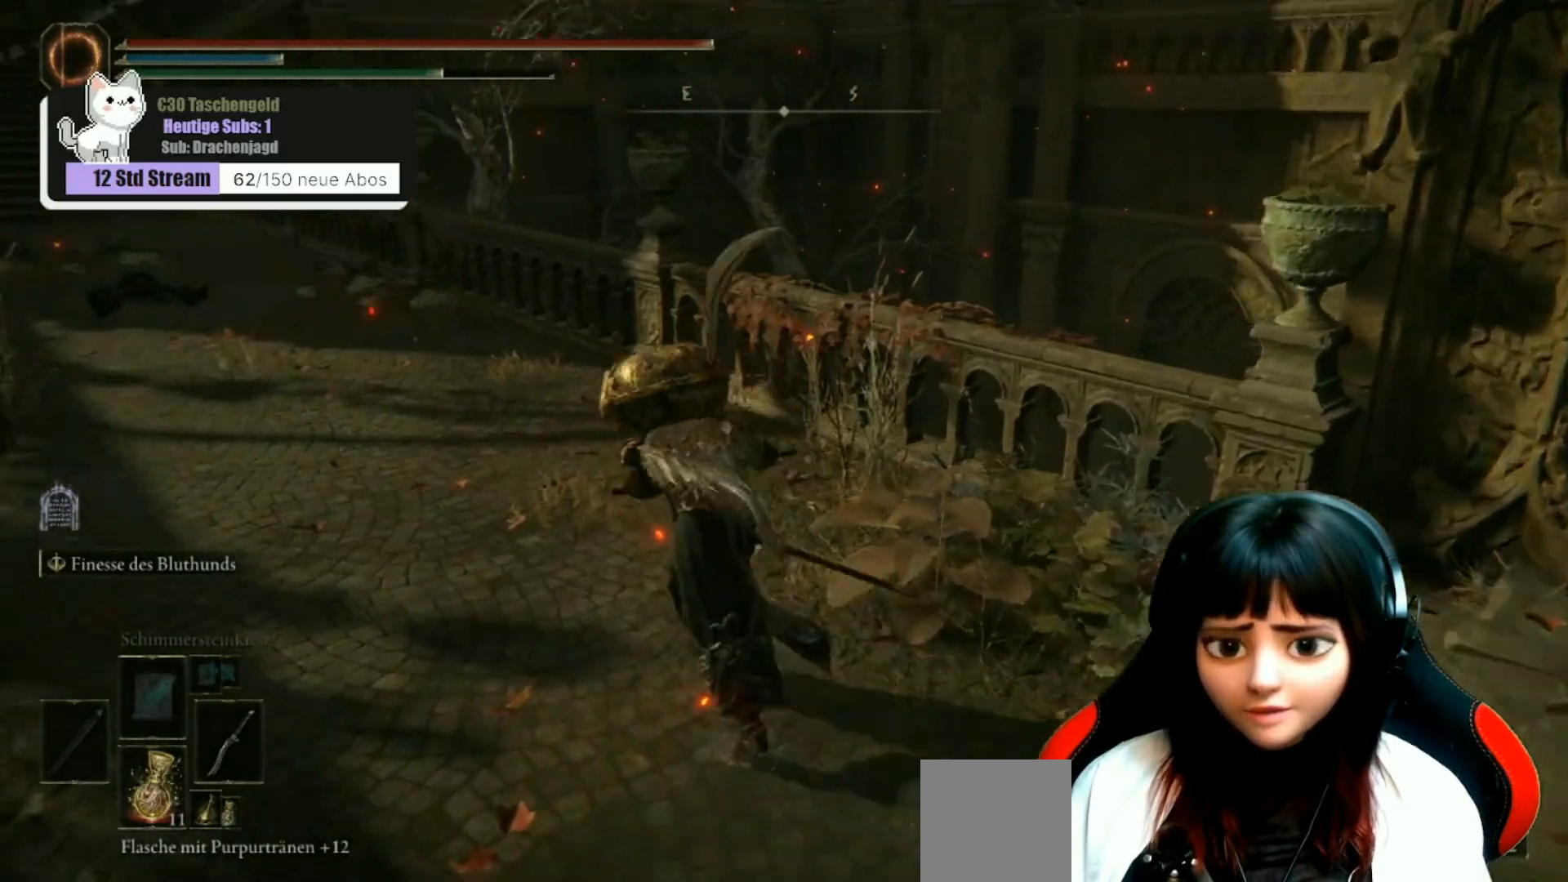
{"buttons": ["B"], "left_stick": "up-left", "right_stick": "center", "events": []}
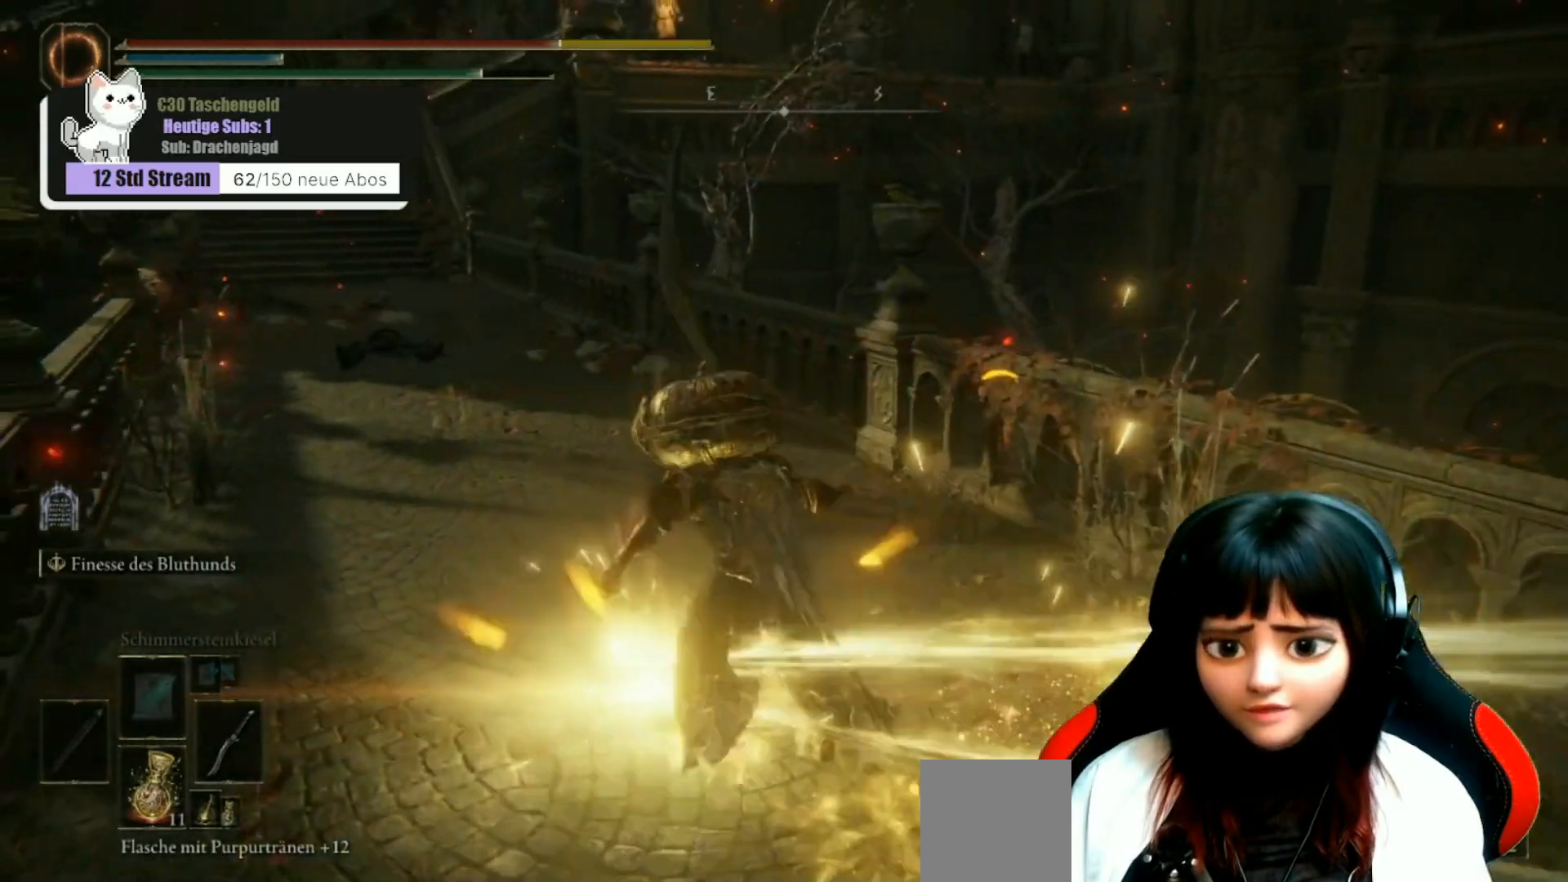
{"buttons": [], "left_stick": "up", "right_stick": "center", "events": [[67, "B", "up"], [167, "B", "down"], [233, "B", "up"], [300, "B", "down"], [367, "B", "up"], [433, "left_stick", "up"]]}
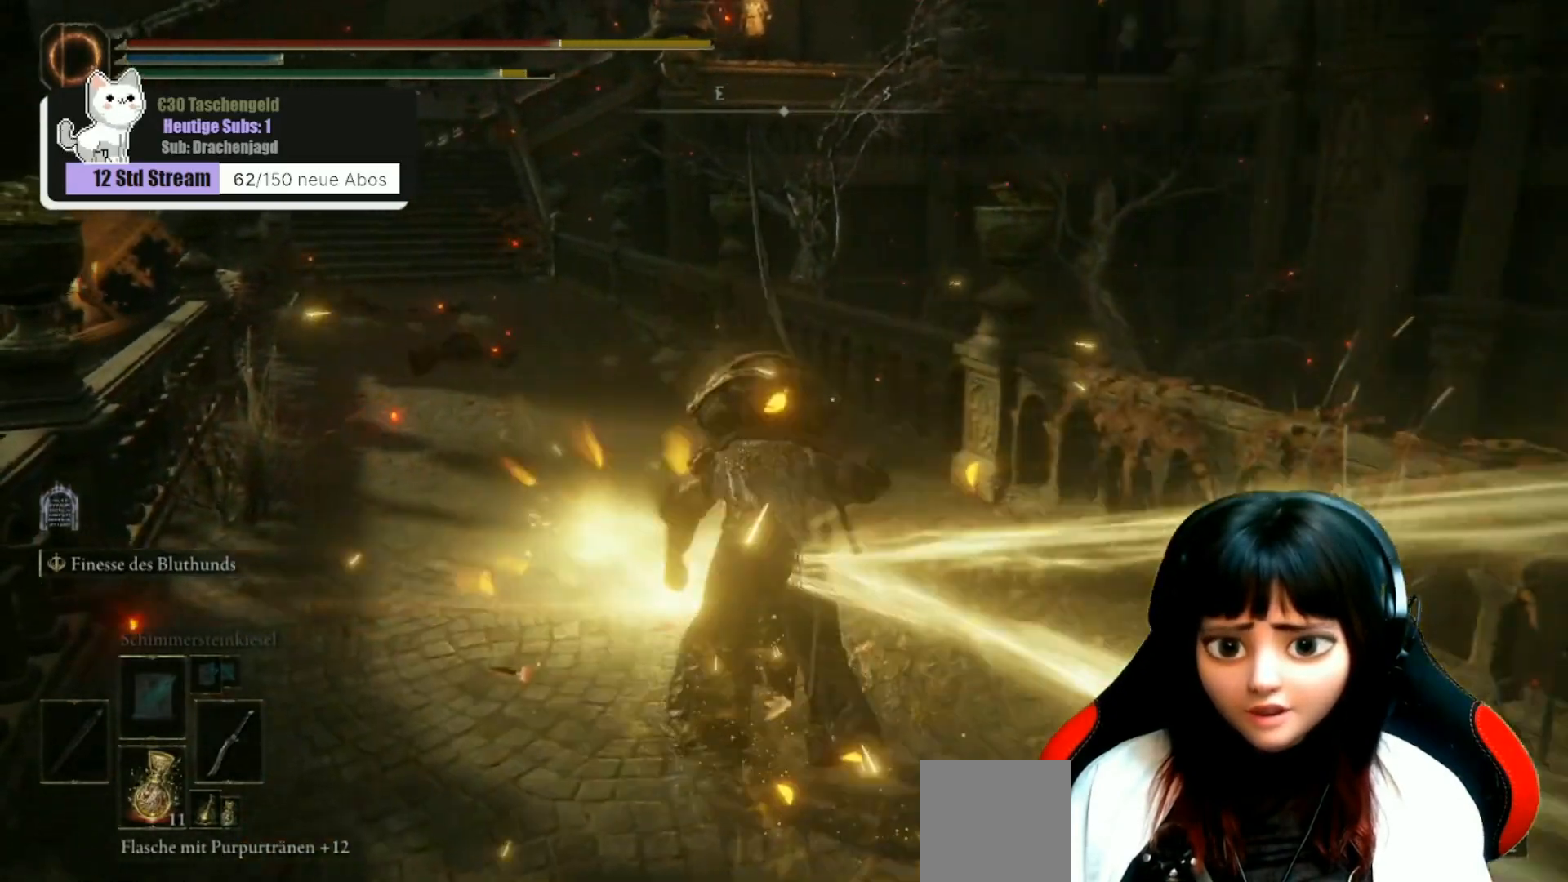
{"buttons": [], "left_stick": "up", "right_stick": "center", "events": [[233, "B", "down"], [333, "B", "up"]]}
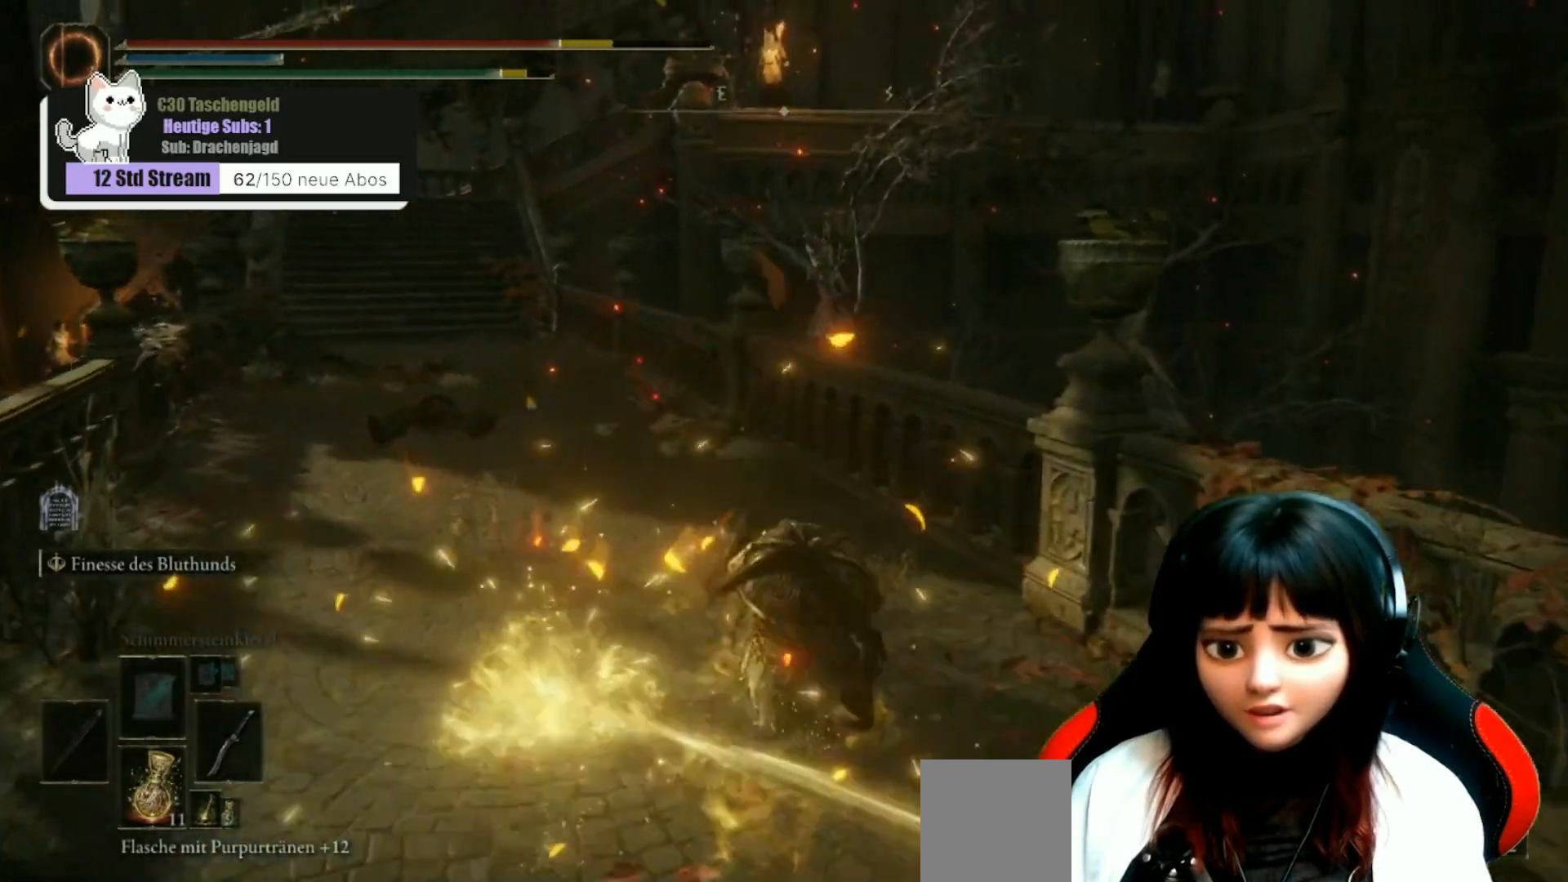
{"buttons": ["B"], "left_stick": "up-left", "right_stick": "center", "events": [[133, "left_stick", "up-left"], [200, "B", "down"]]}
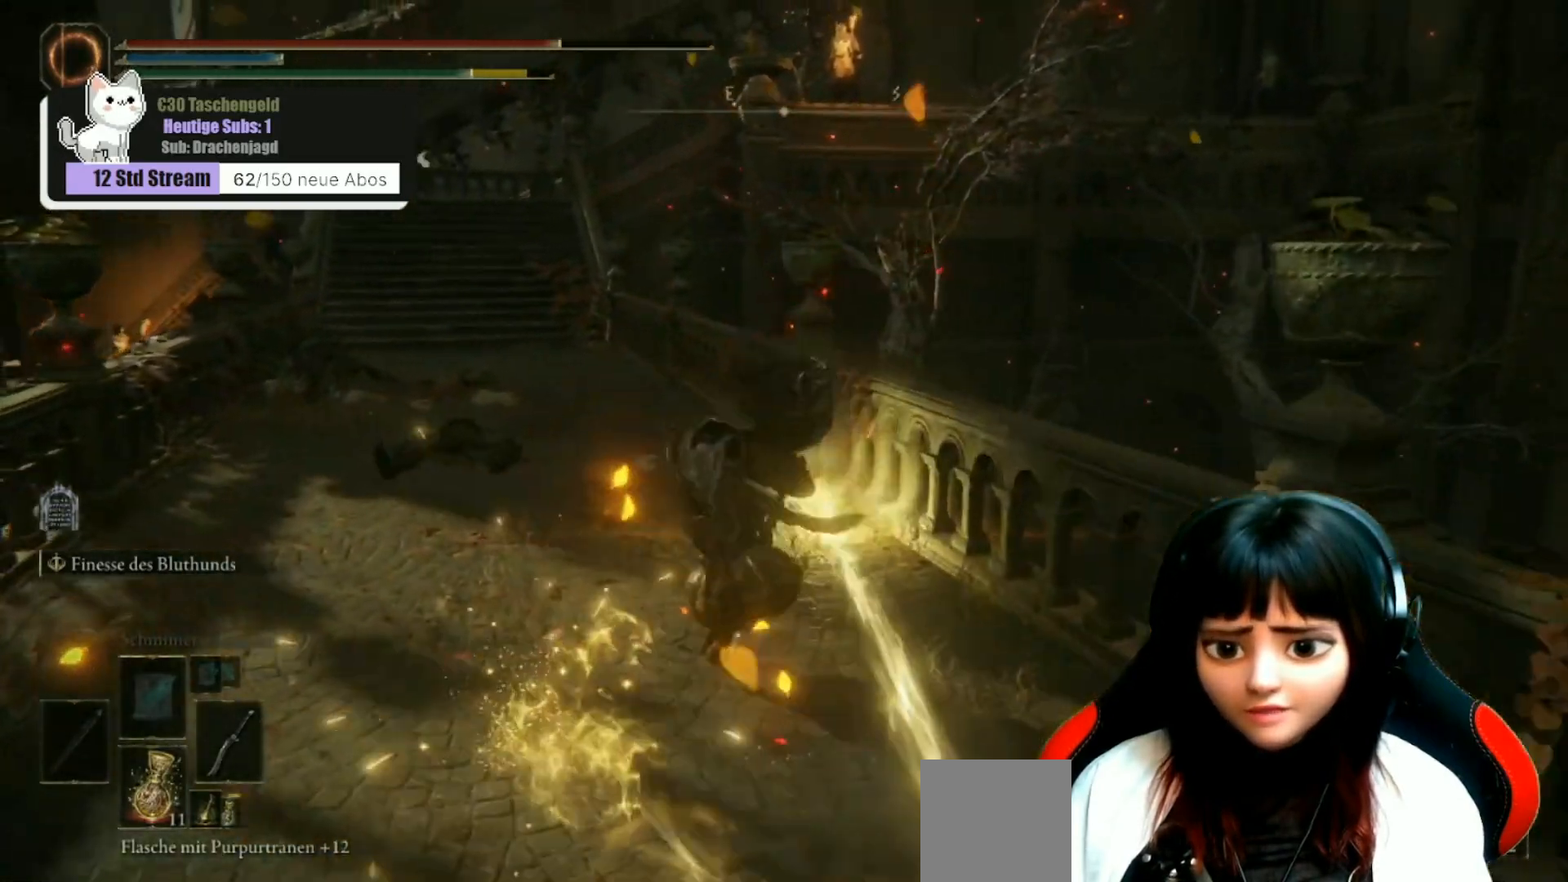
{"buttons": ["B"], "left_stick": "up-left", "right_stick": "center", "events": []}
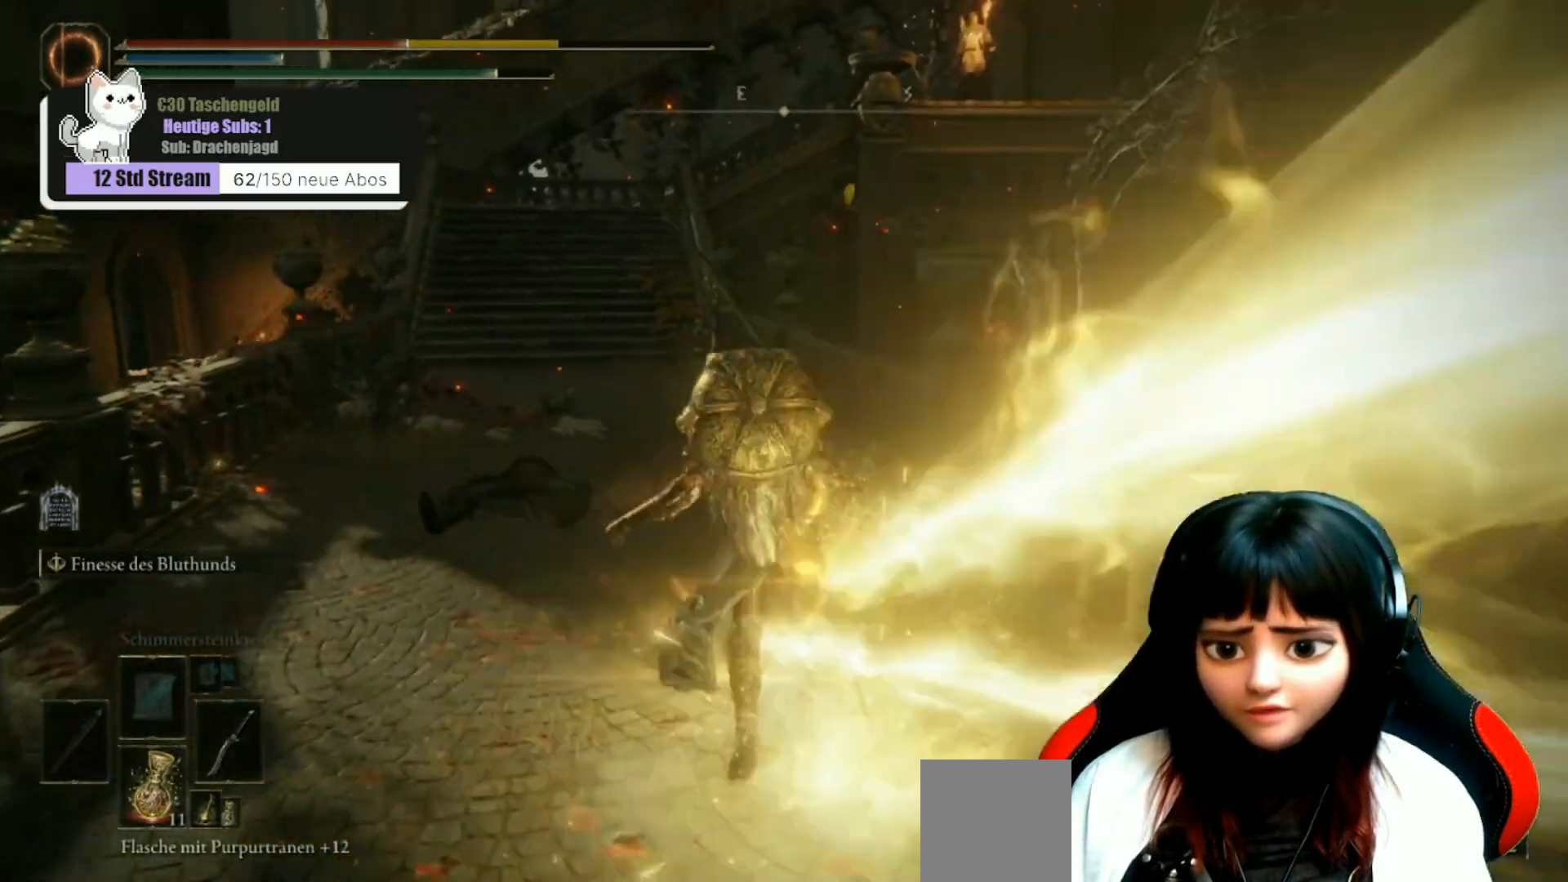
{"buttons": ["B"], "left_stick": "up-left", "right_stick": "center", "events": [[167, "B", "up"], [267, "B", "down"], [367, "B", "up"], [433, "B", "down"]]}
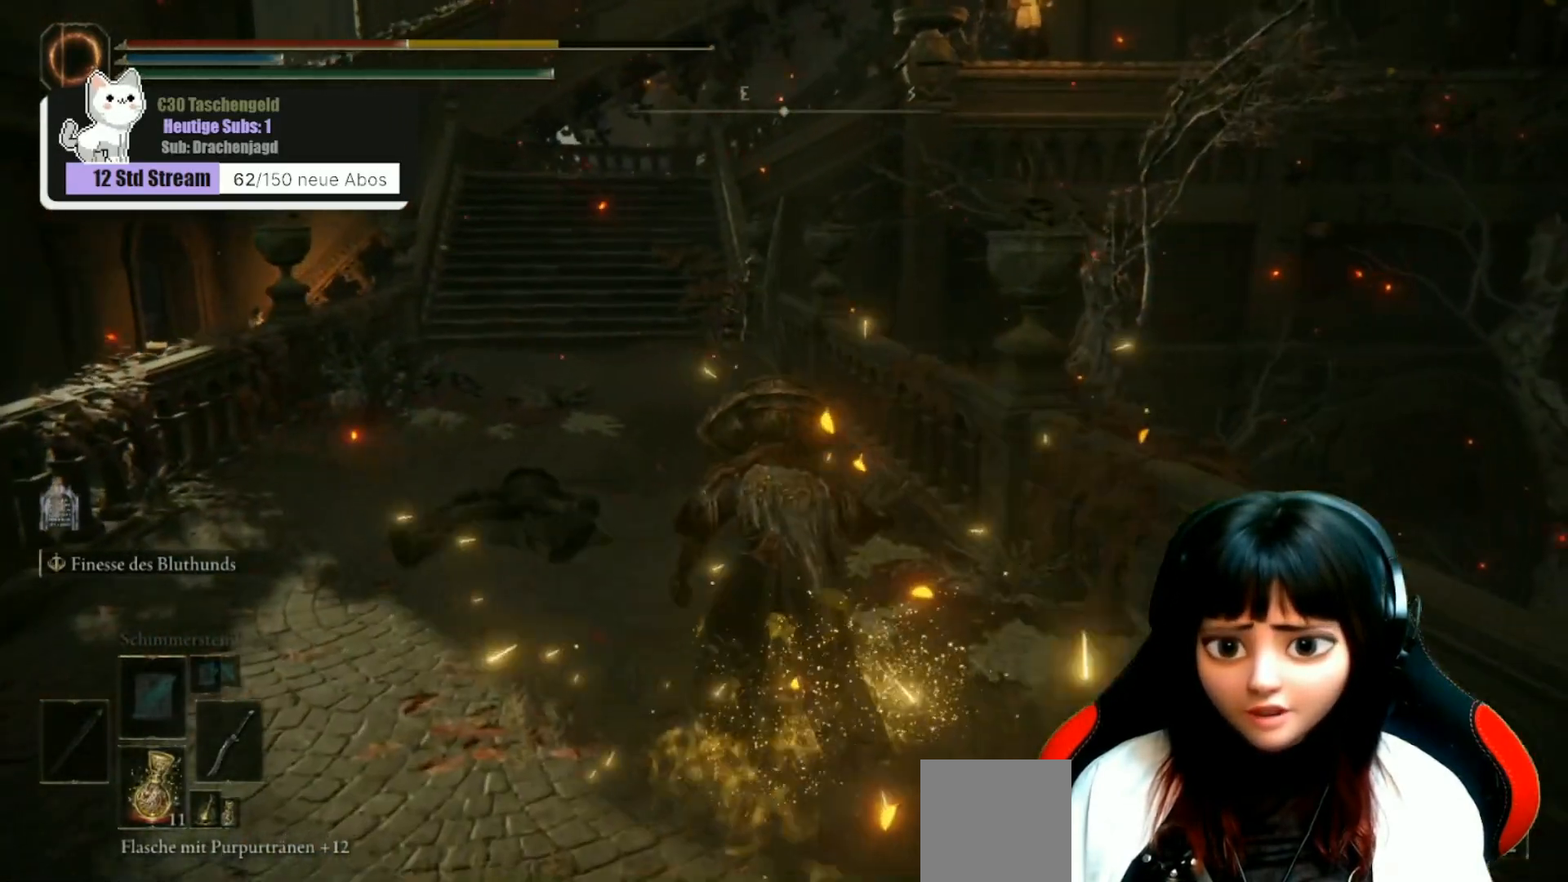
{"buttons": ["B"], "left_stick": "up", "right_stick": "center", "events": [[33, "B", "up"], [100, "B", "down"], [200, "B", "up"], [400, "left_stick", "up"], [467, "B", "down"]]}
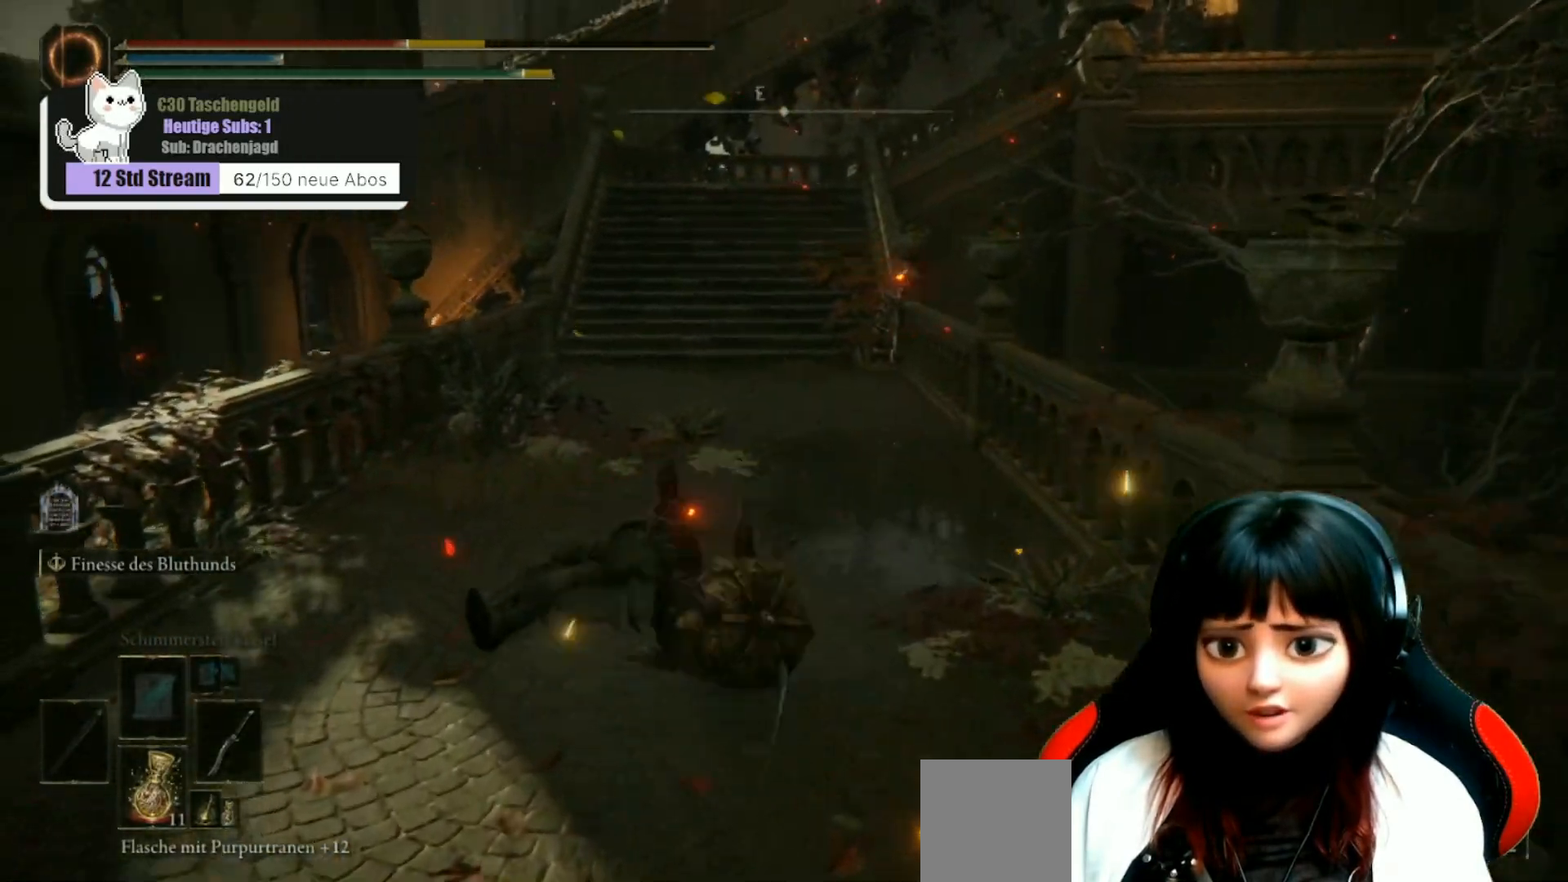
{"buttons": ["B"], "left_stick": "up", "right_stick": "center", "events": []}
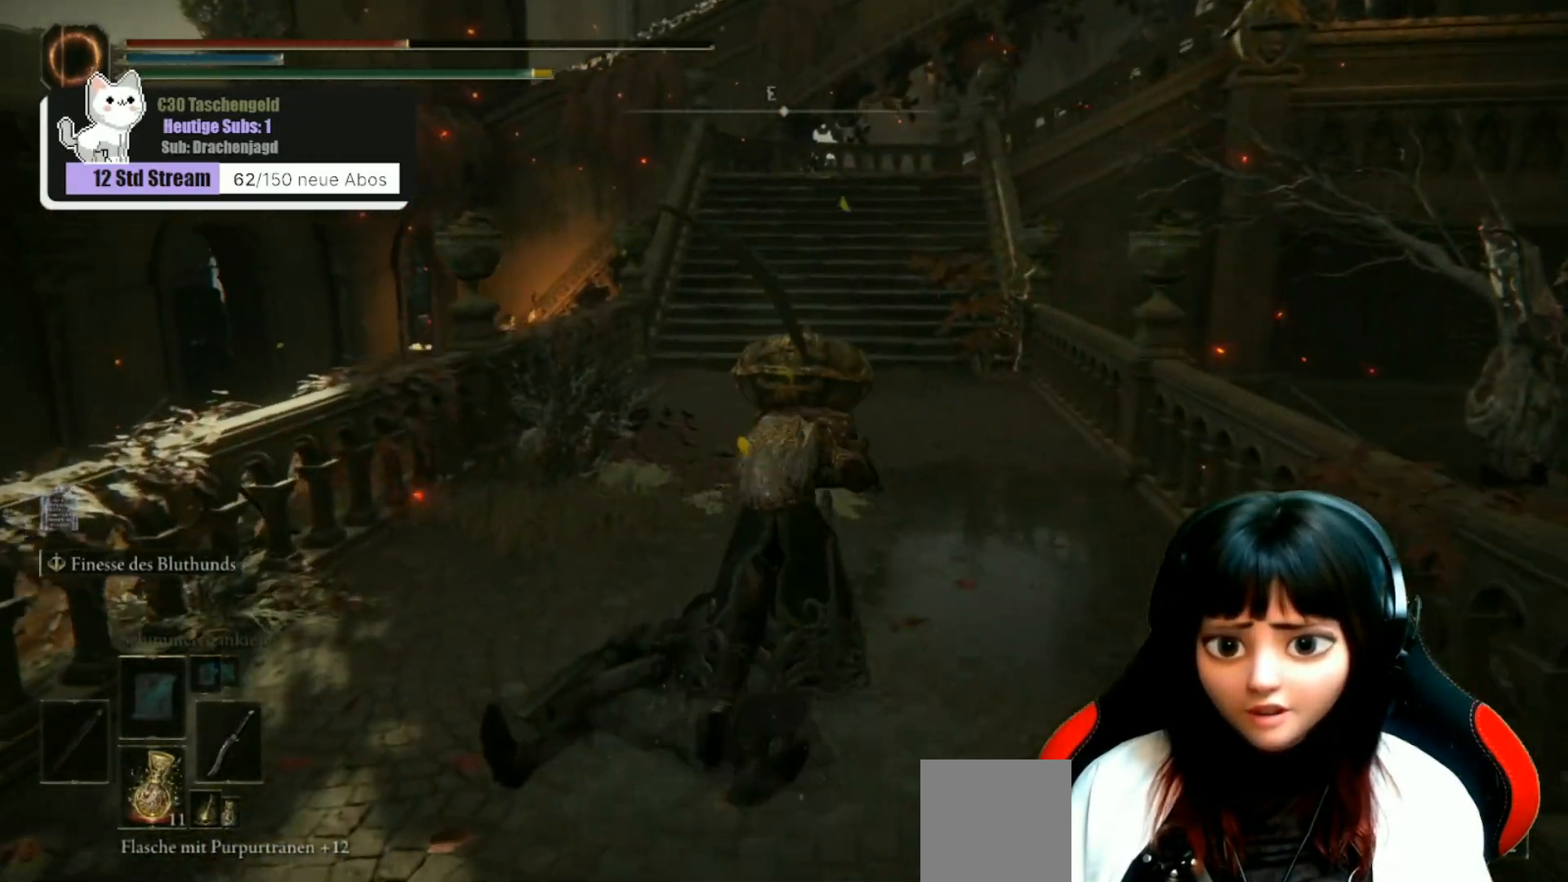
{"buttons": ["B"], "left_stick": "up", "right_stick": "center", "events": []}
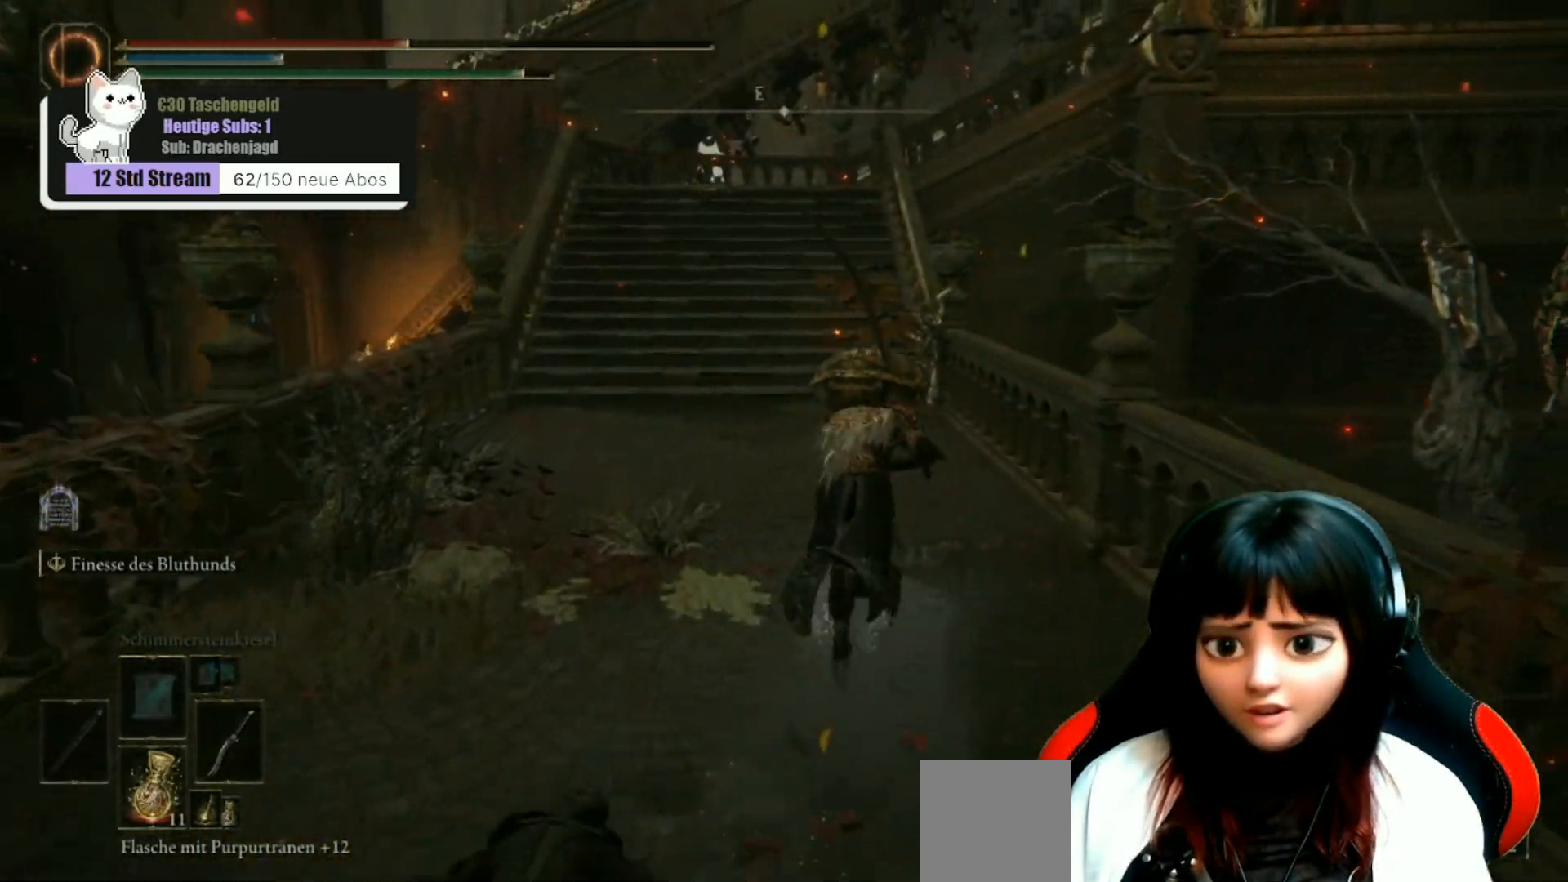
{"buttons": ["B"], "left_stick": "up", "right_stick": "center", "events": []}
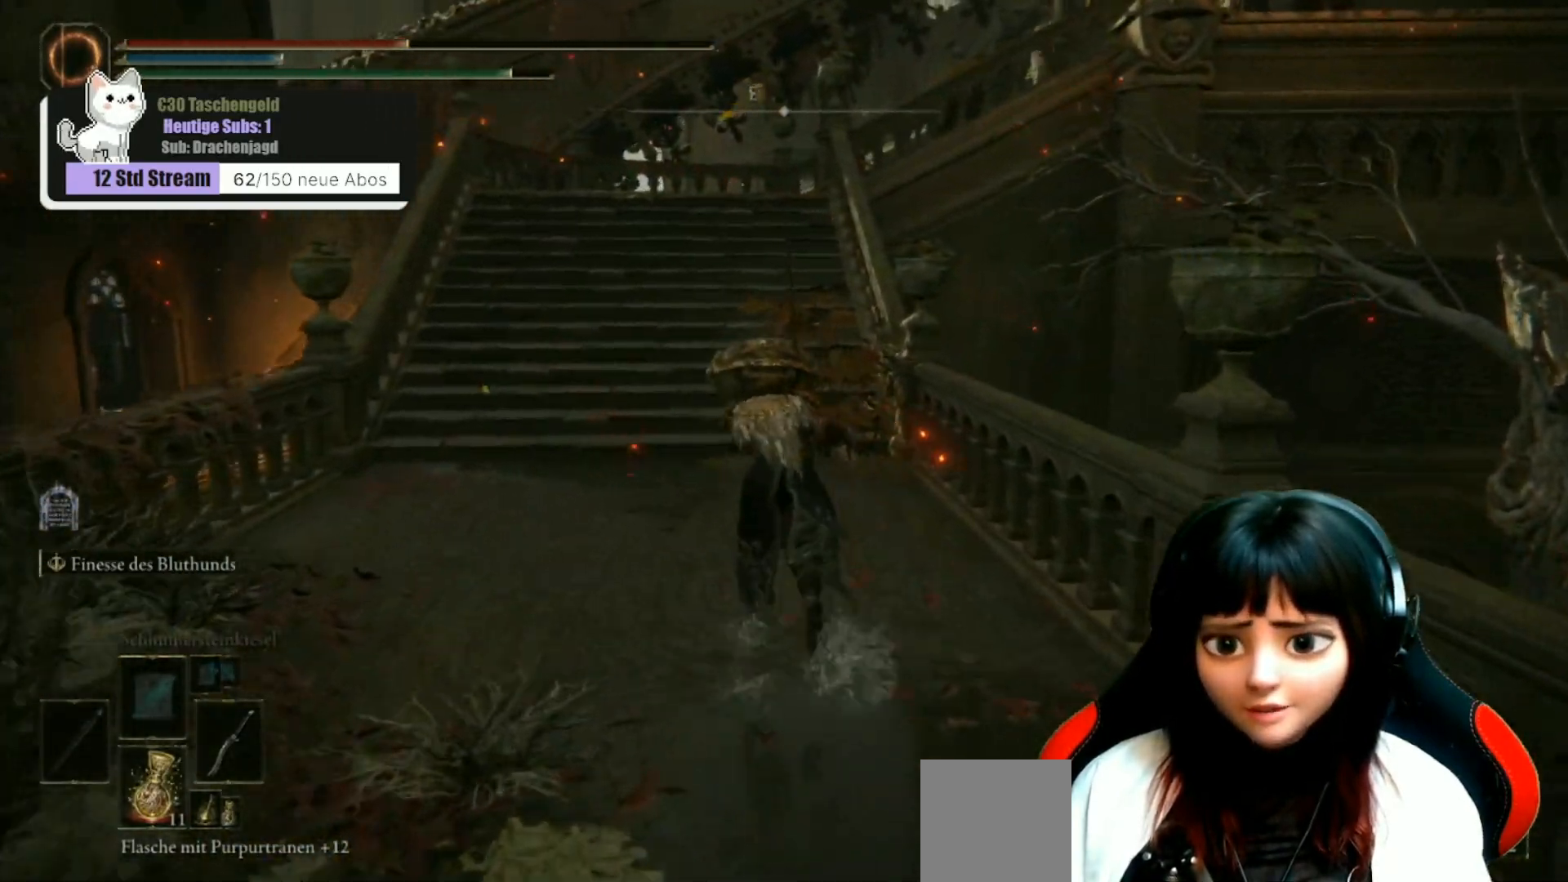
{"buttons": [], "left_stick": "up", "right_stick": "center", "events": [[200, "B", "up"], [267, "B", "down"], [367, "B", "up"], [433, "B", "down"], [500, "B", "up"]]}
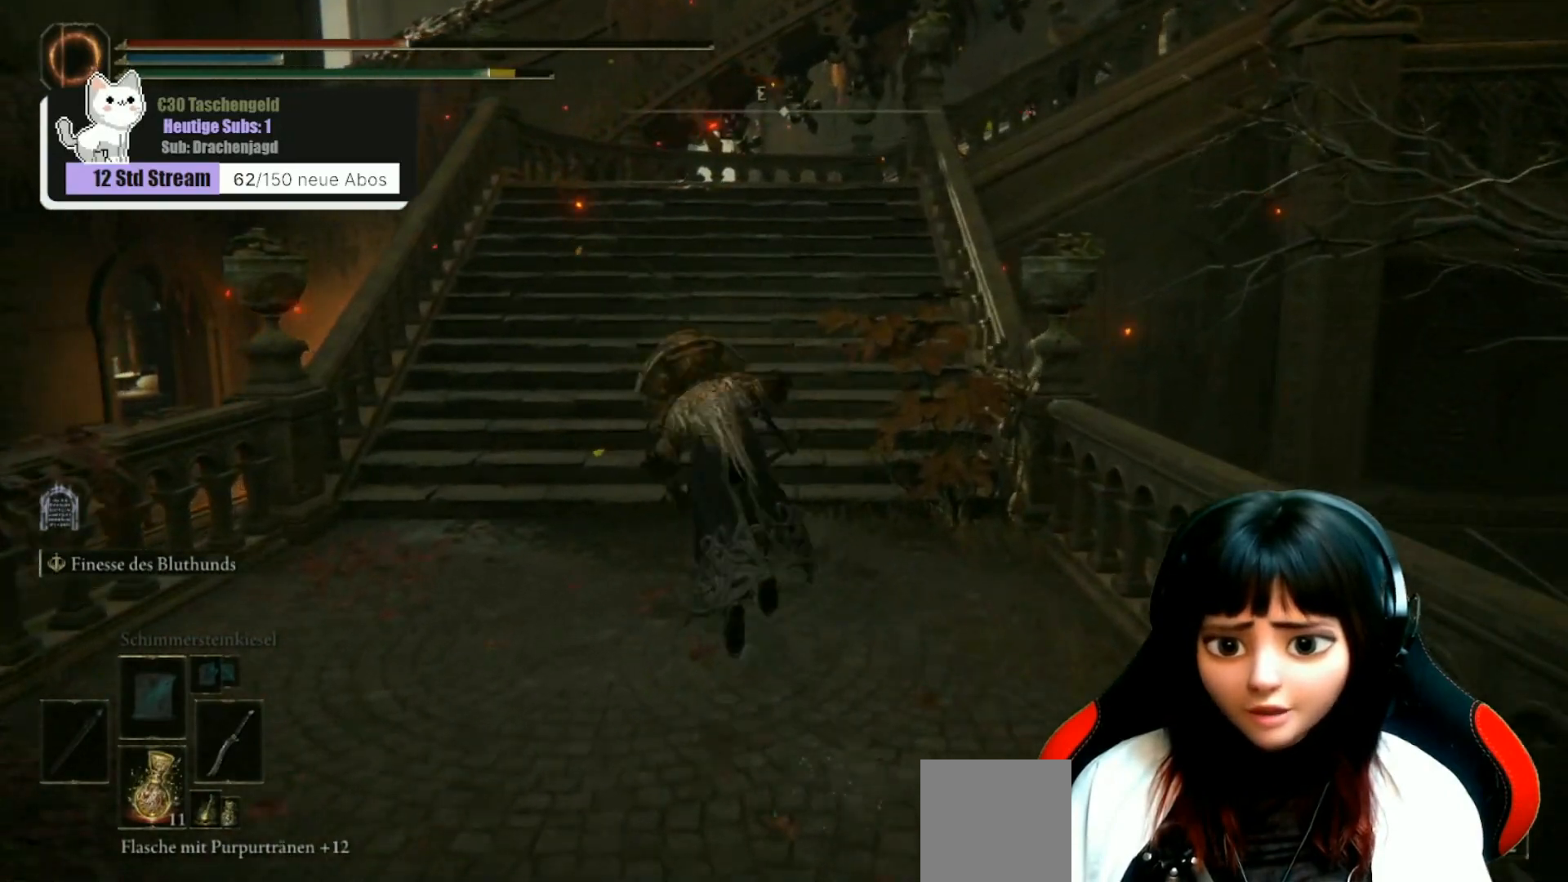
{"buttons": ["B"], "left_stick": "up", "right_stick": "center", "events": [[100, "B", "down"], [200, "B", "up"], [267, "B", "down"], [367, "B", "up"], [467, "B", "down"]]}
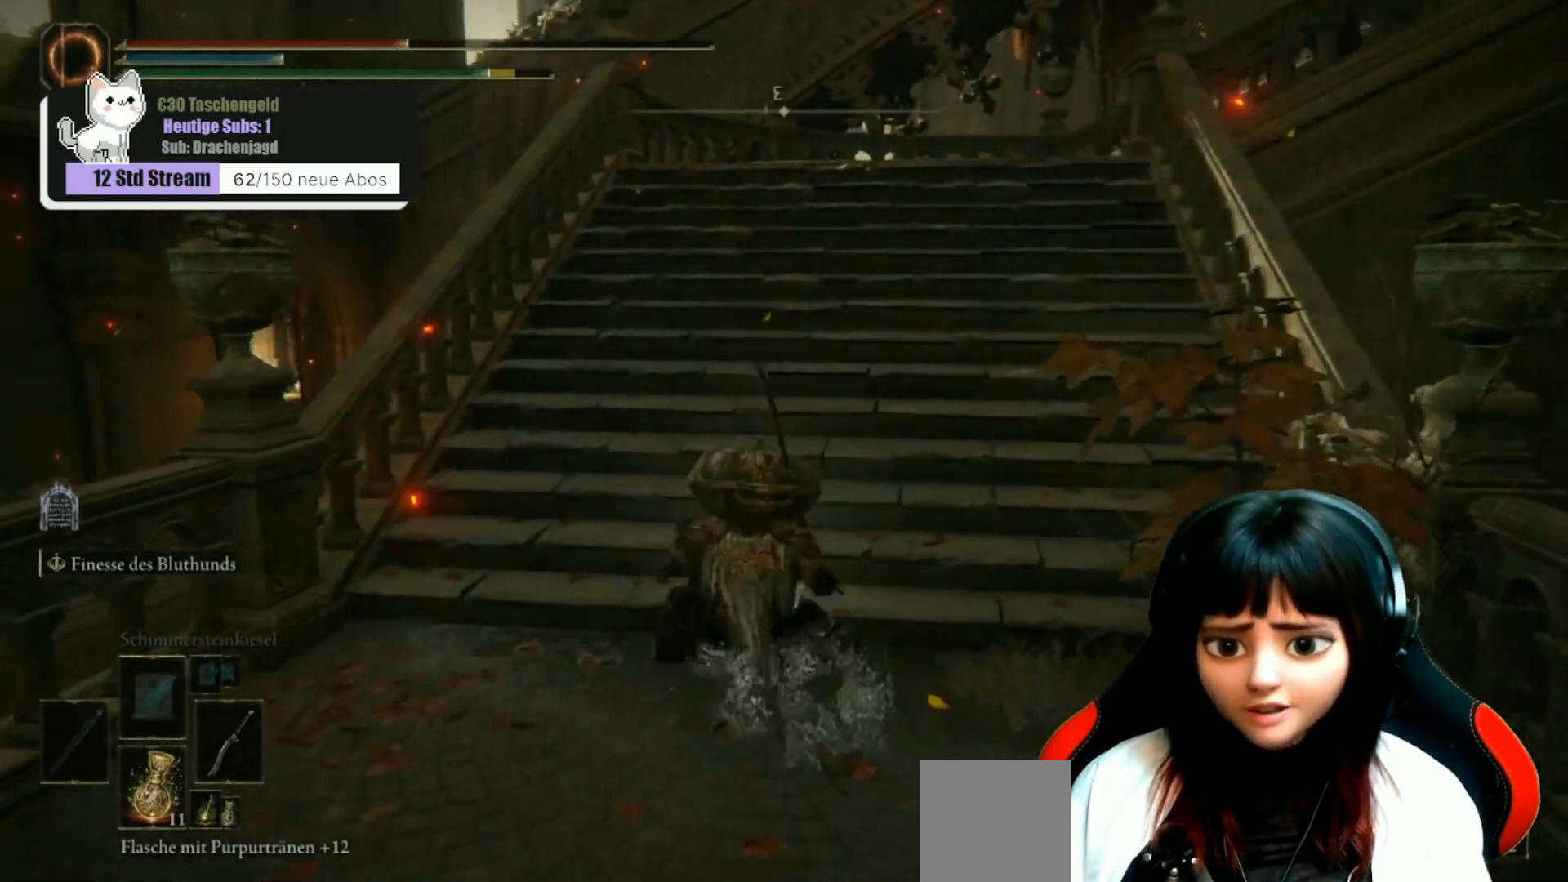
{"buttons": [], "left_stick": "up", "right_stick": "center", "events": [[33, "B", "up"], [167, "B", "down"], [233, "B", "up"], [333, "B", "down"], [433, "B", "up"]]}
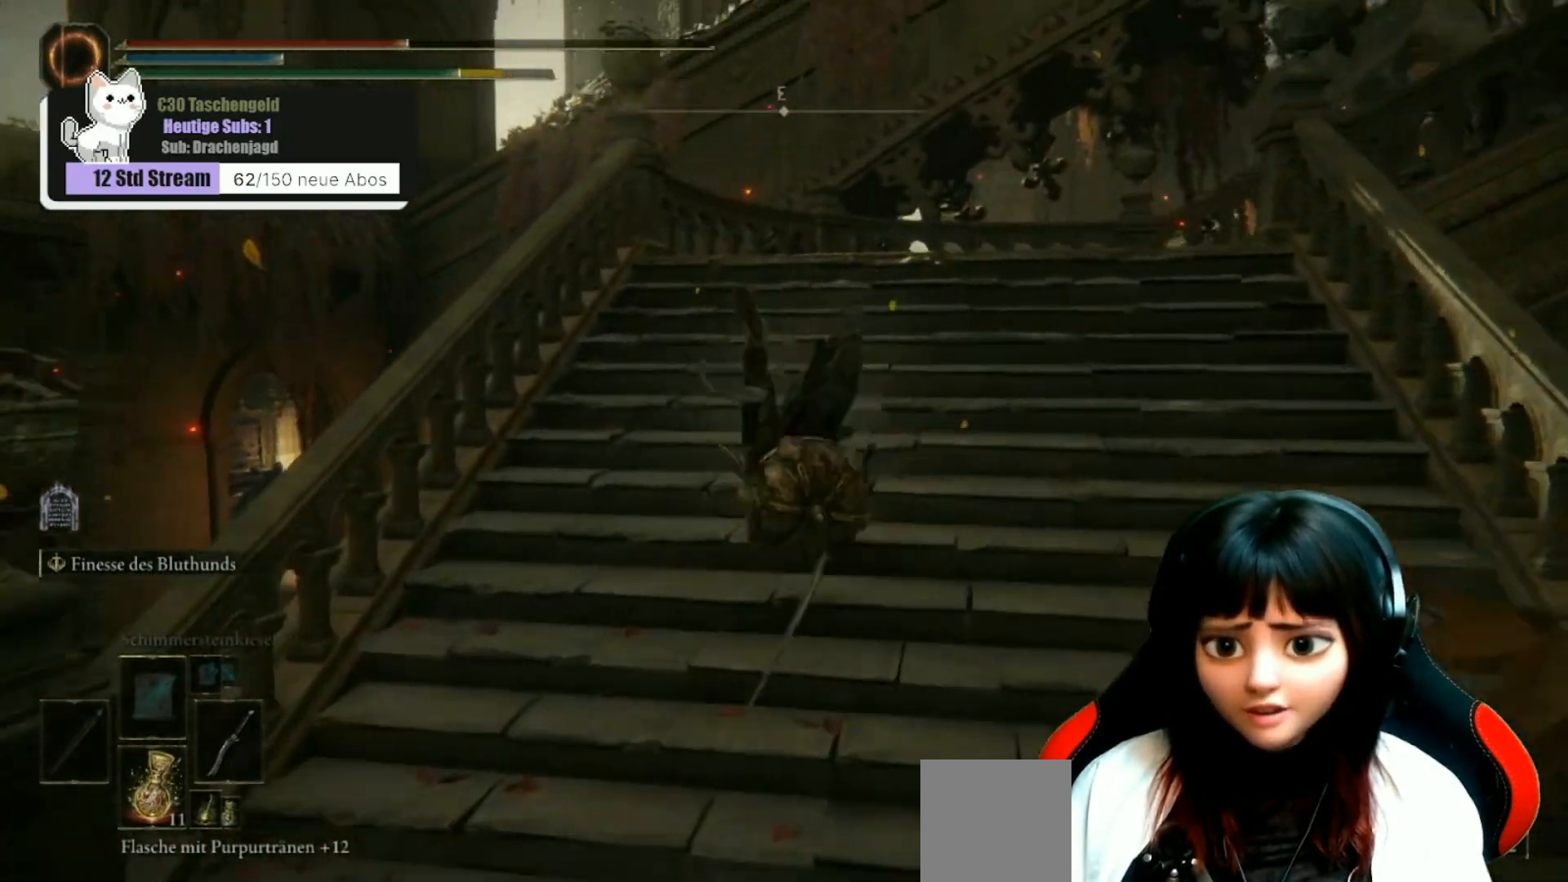
{"buttons": ["B"], "left_stick": "up-right", "right_stick": "center", "events": [[200, "B", "down"], [433, "left_stick", "up-right"]]}
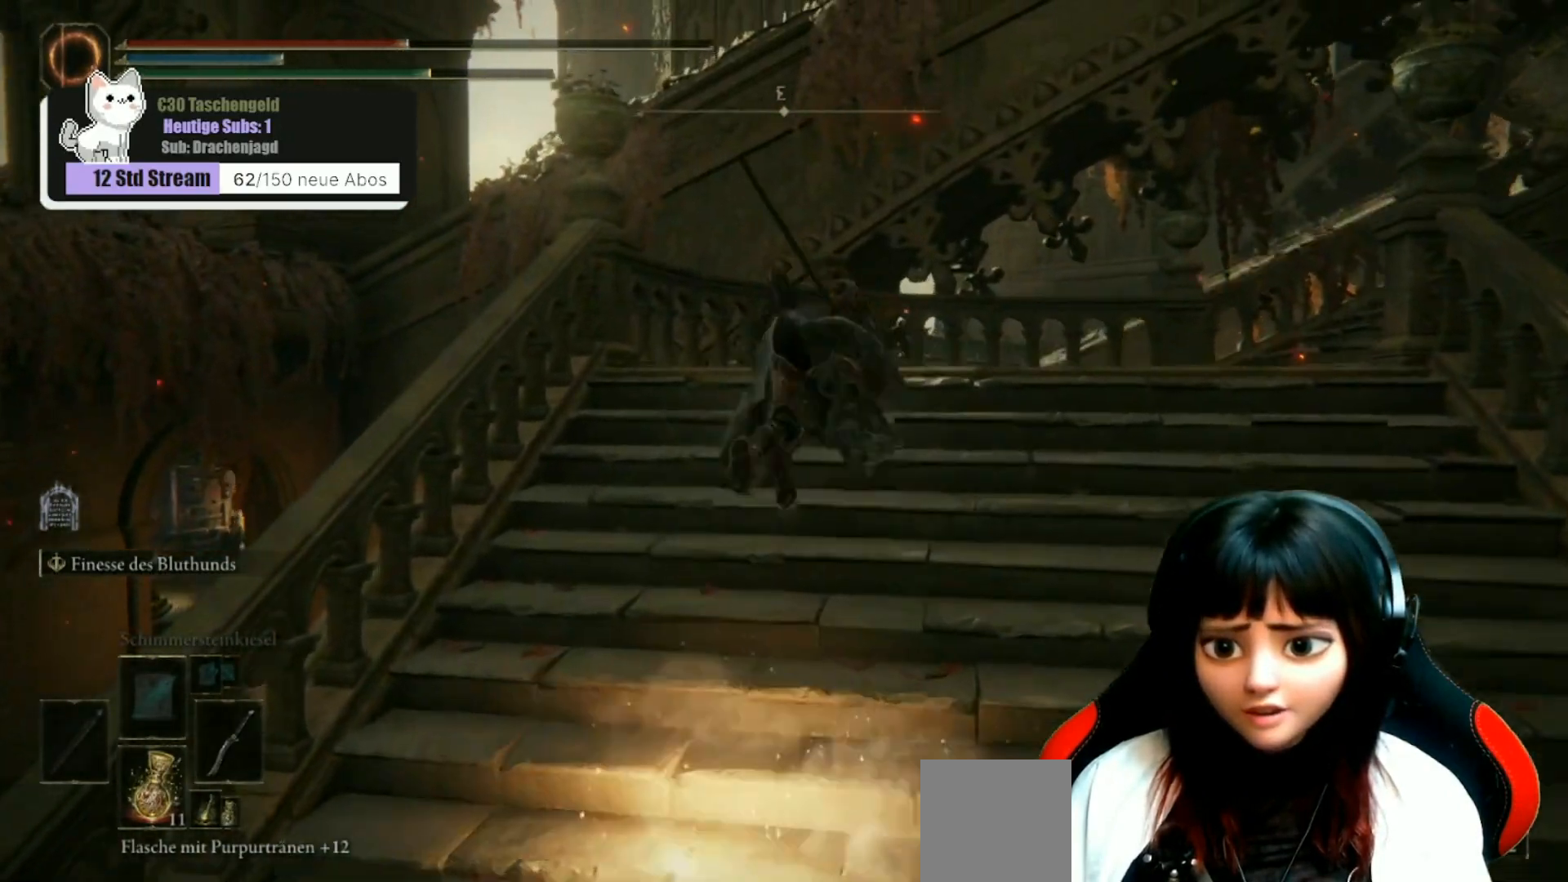
{"buttons": ["B"], "left_stick": "up-right", "right_stick": "center", "events": [[333, "B", "up"], [433, "B", "down"]]}
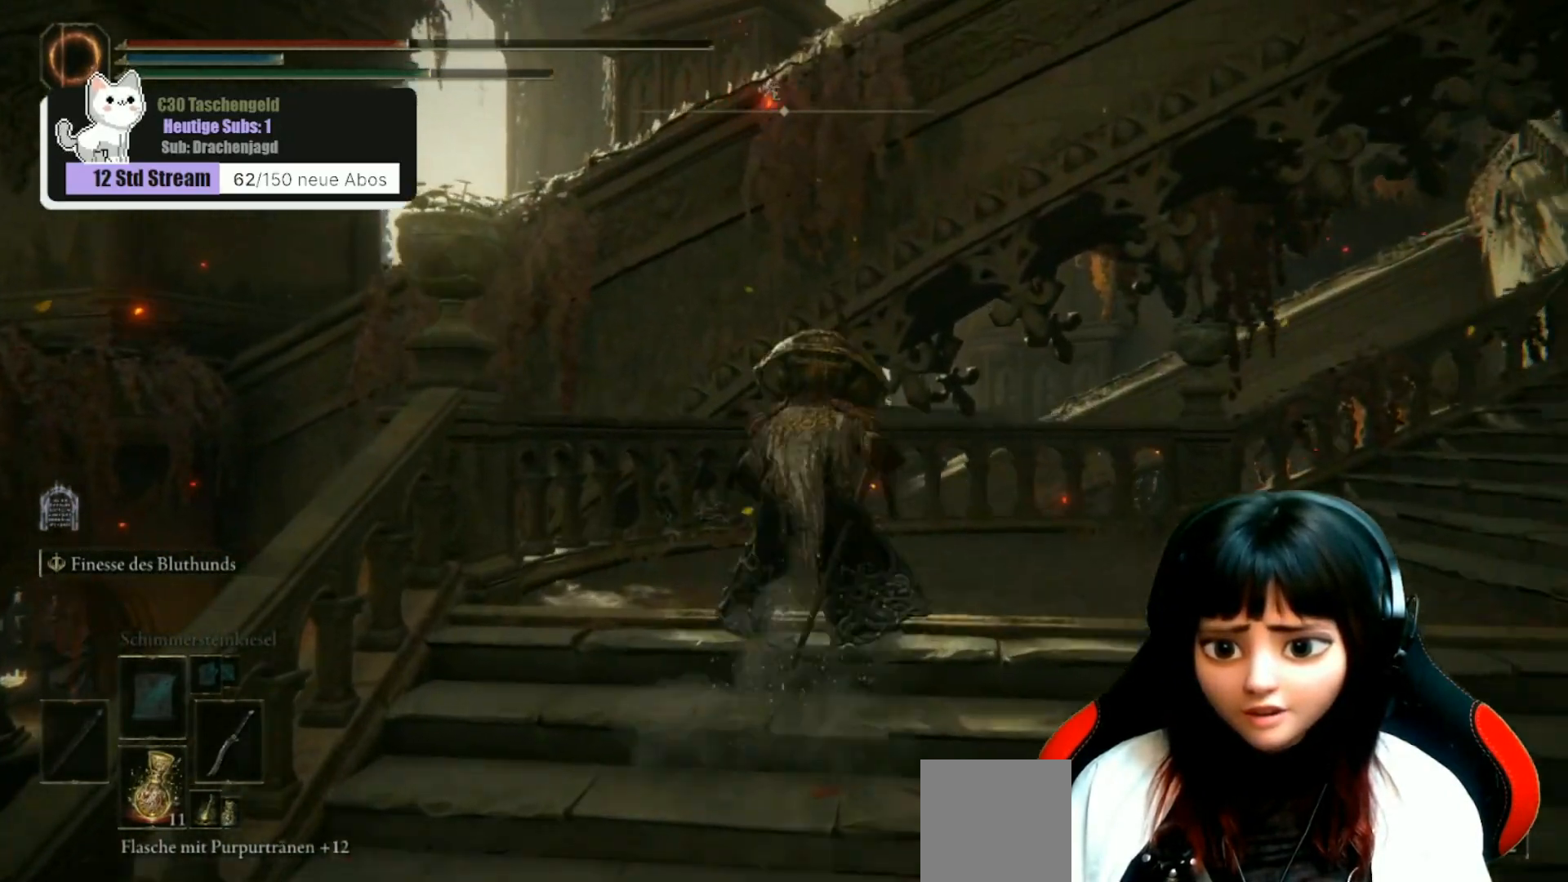
{"buttons": [], "left_stick": "up-right", "right_stick": "up-right", "events": [[33, "B", "up"], [267, "right_stick", "right"], [467, "right_stick", "up-right"]]}
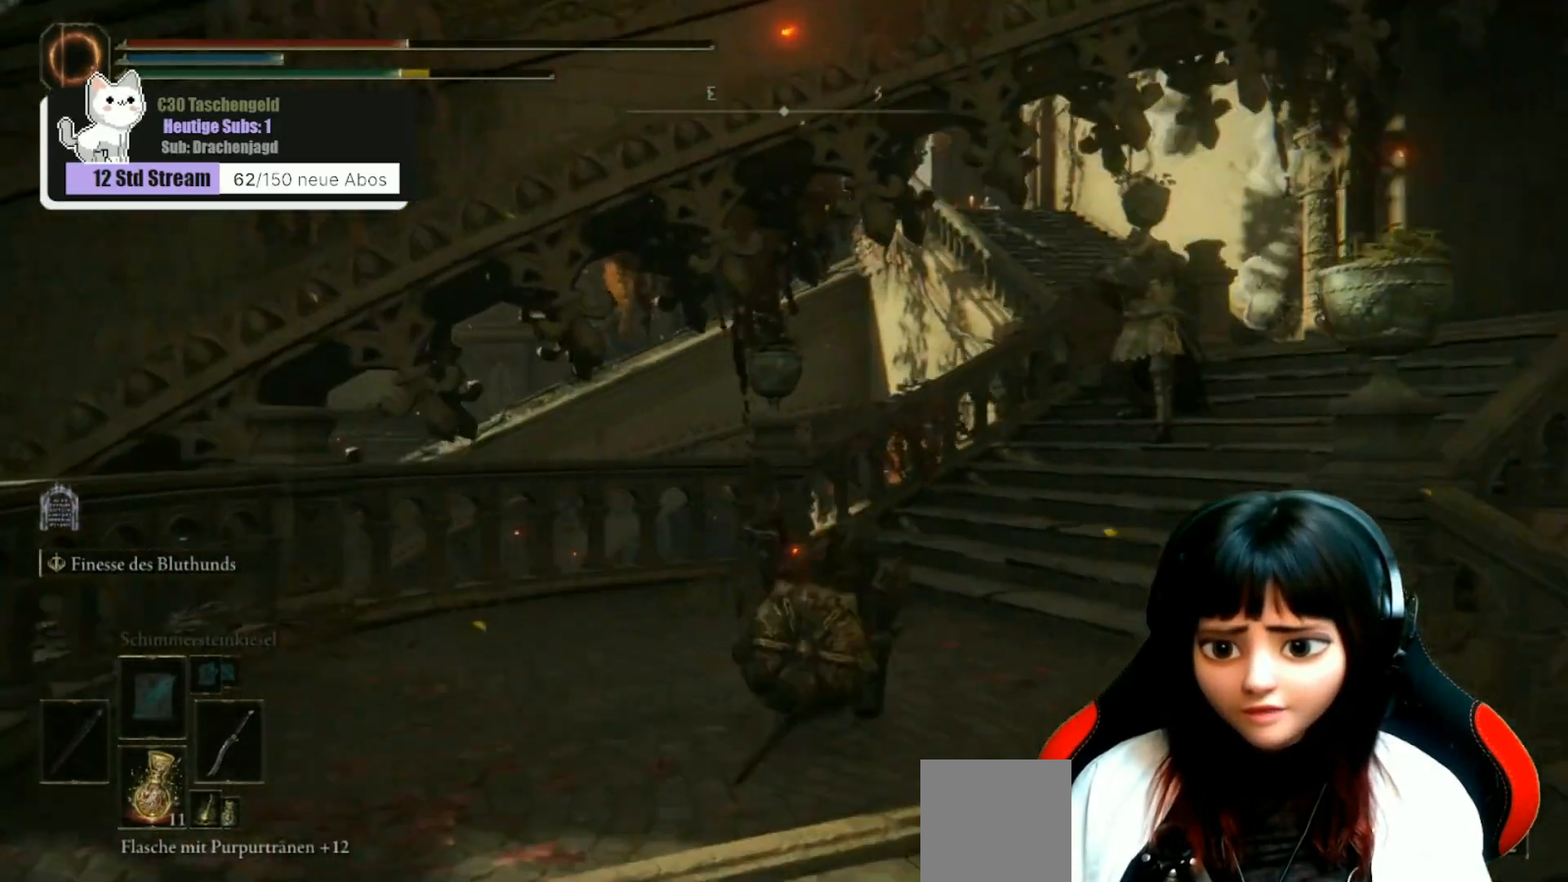
{"buttons": [], "left_stick": "up-right", "right_stick": "center", "events": [[133, "right_stick", "center"], [333, "X", "down"], [400, "X", "up"]]}
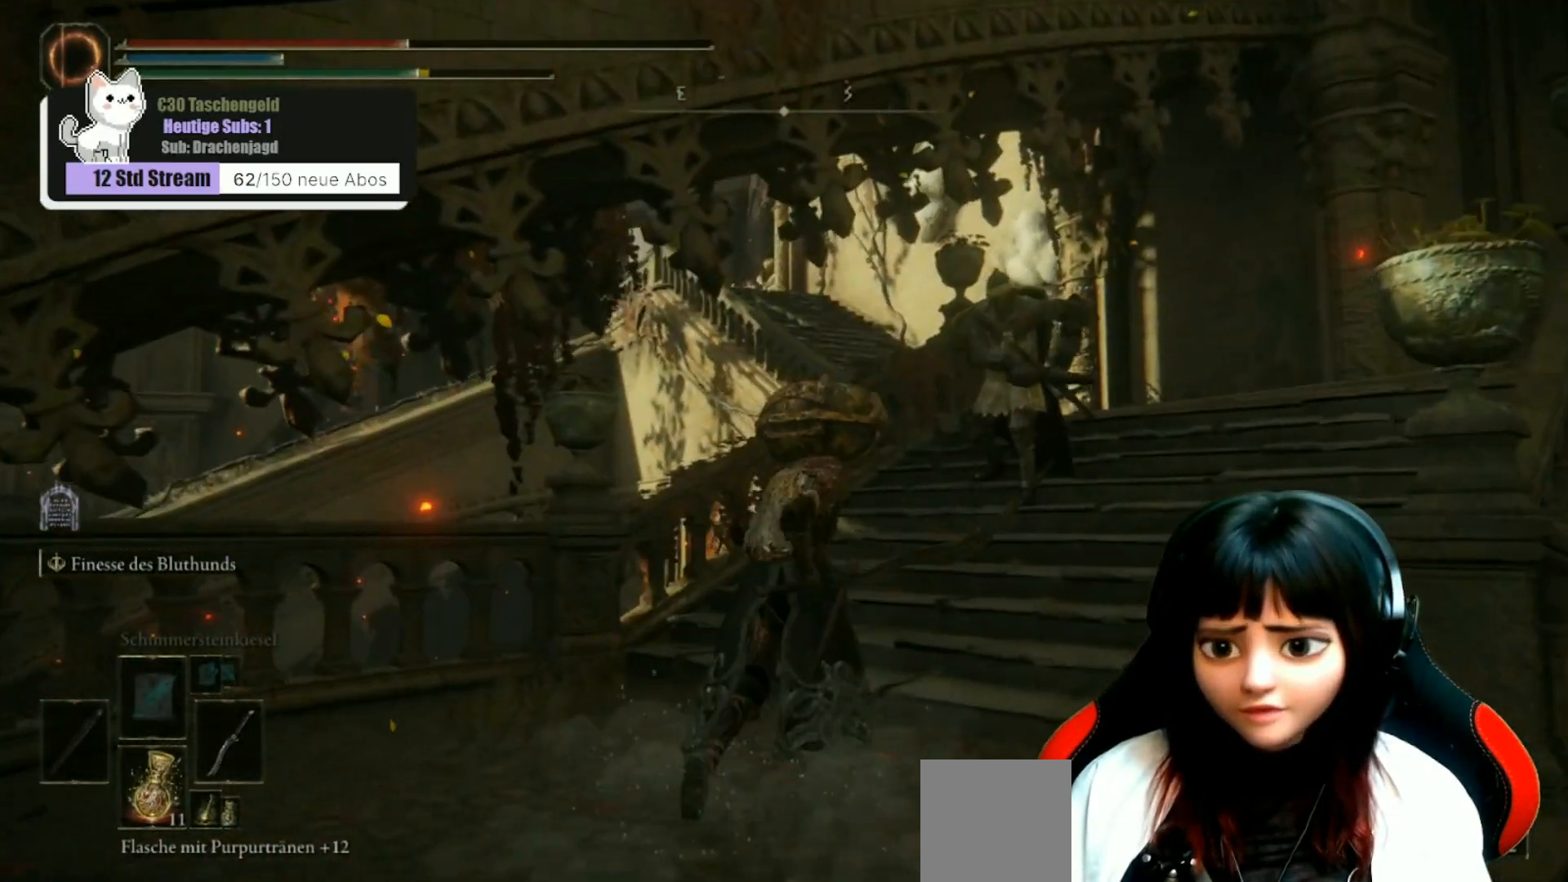
{"buttons": [], "left_stick": "up-right", "right_stick": "center", "events": [[100, "right_stick", "right"], [333, "right_stick", "center"]]}
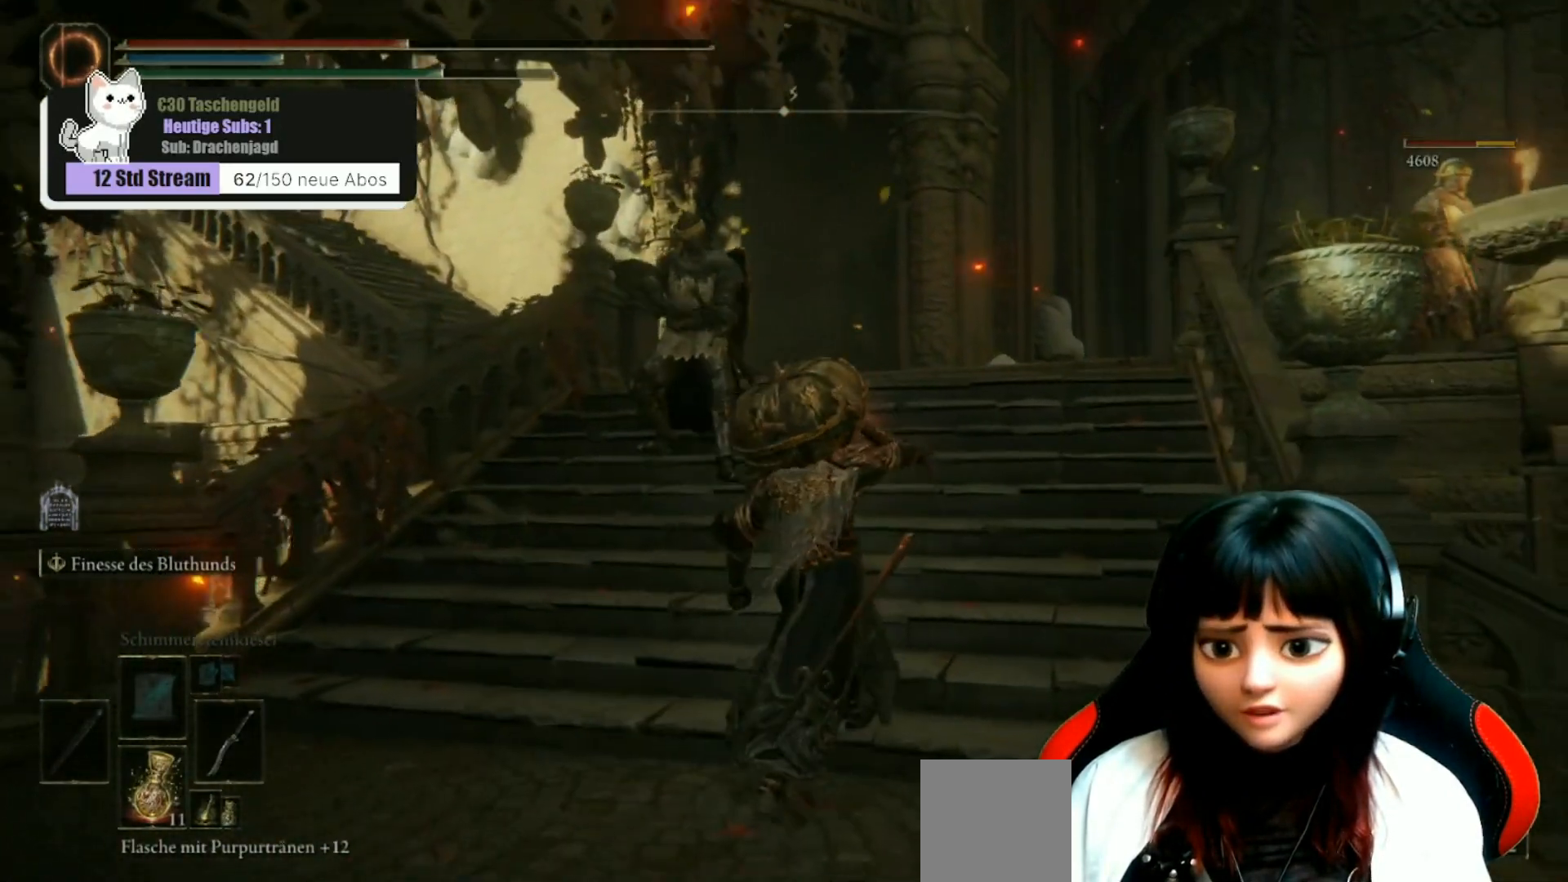
{"buttons": [], "left_stick": "up-right", "right_stick": "center", "events": []}
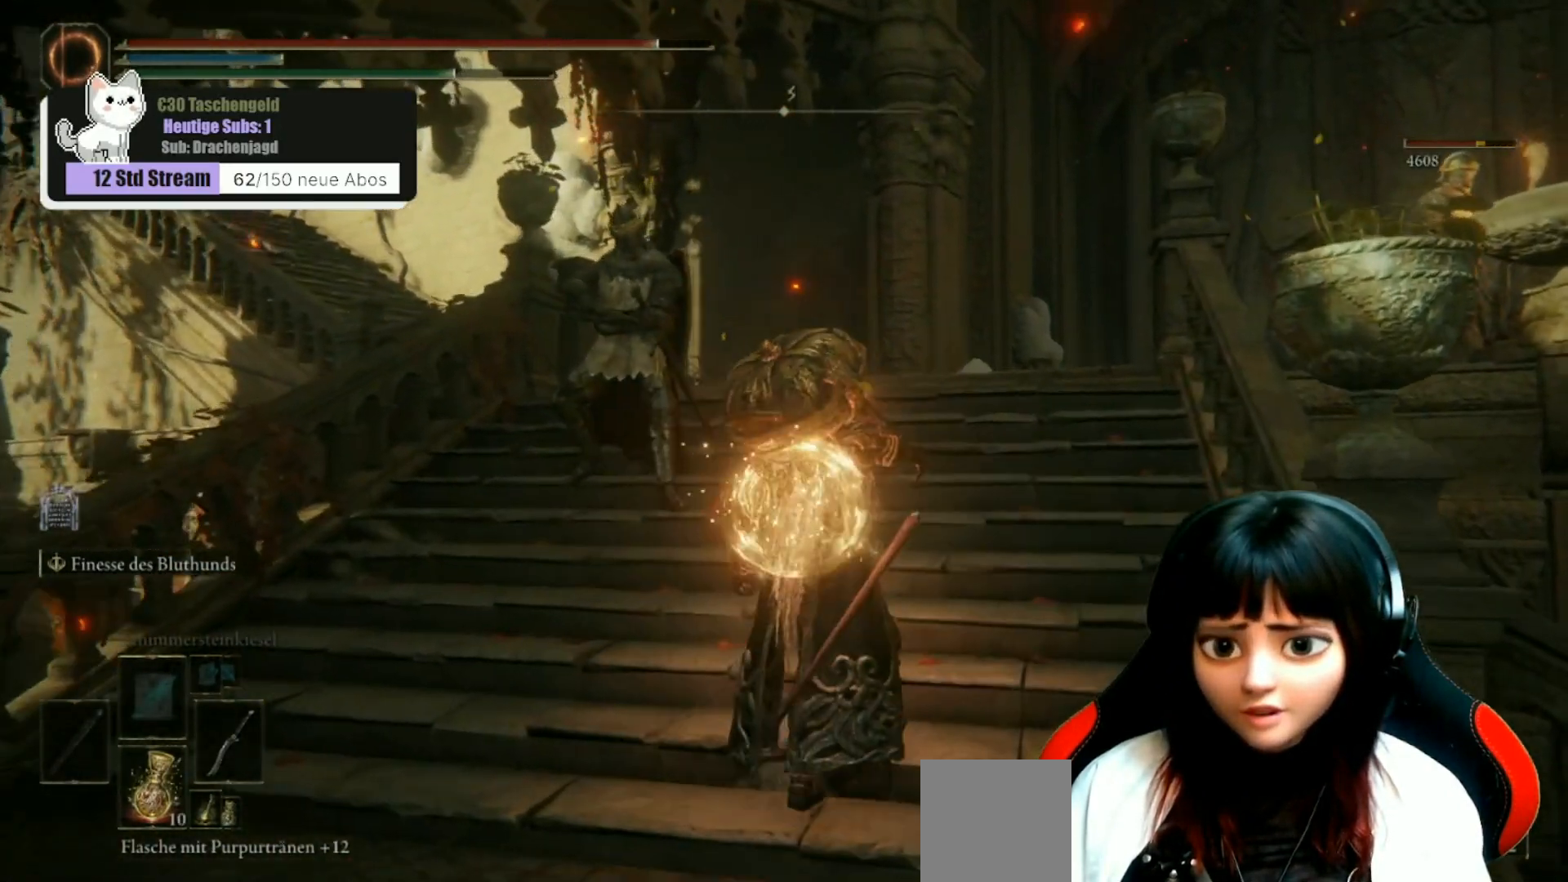
{"buttons": ["B"], "left_stick": "up", "right_stick": "center", "events": [[267, "B", "down"], [333, "left_stick", "up"]]}